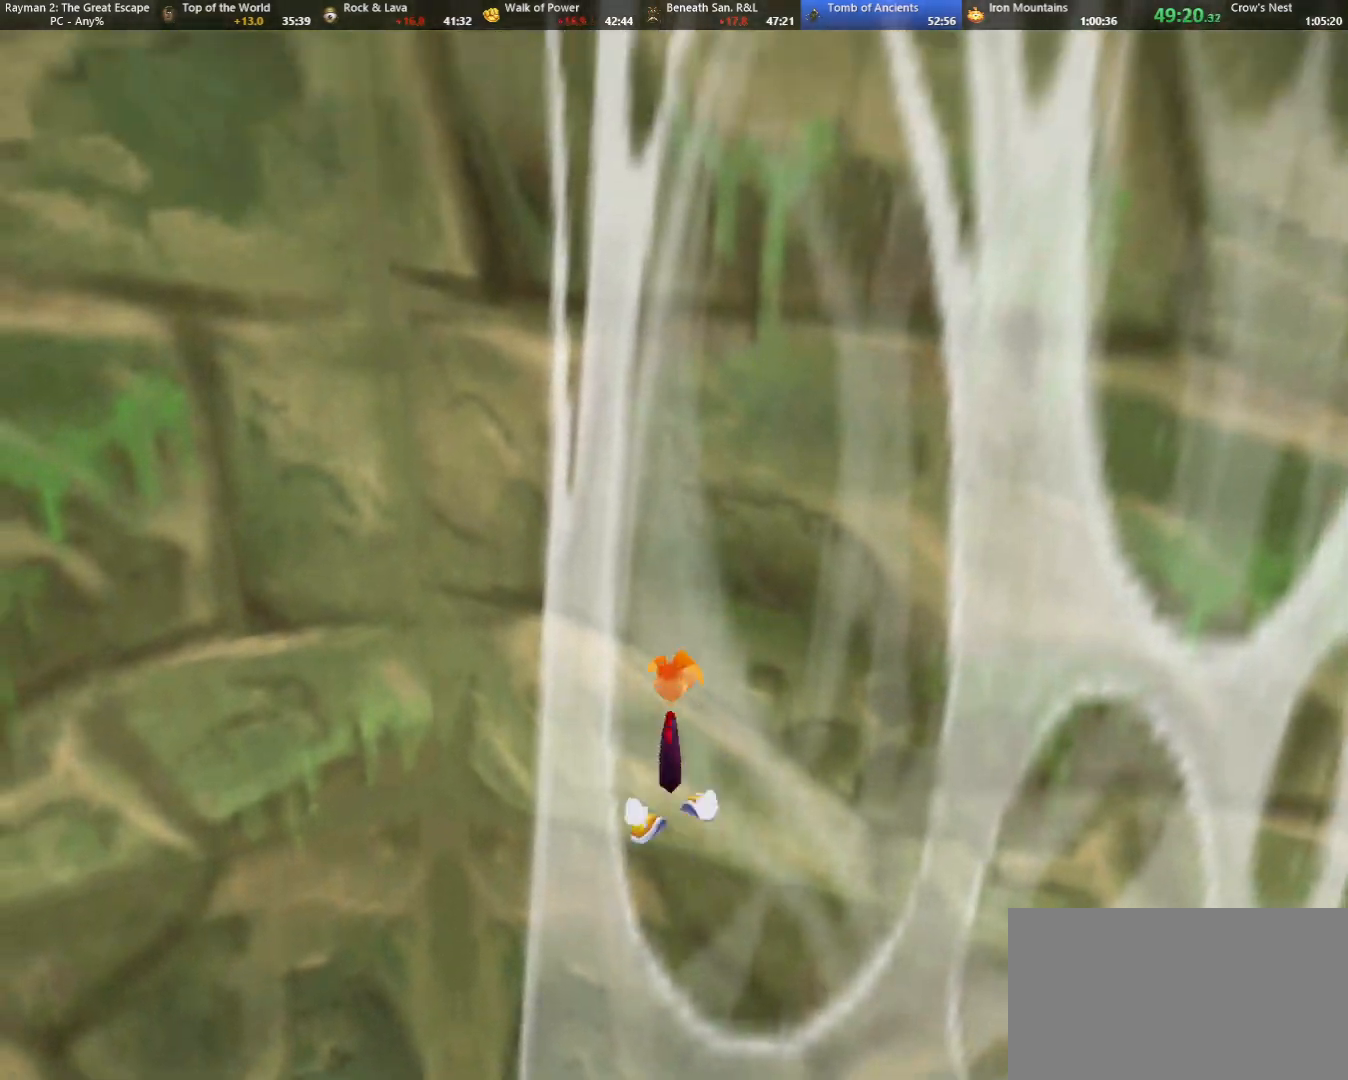
Gameplay with keyboard; each line is a JSON object with the keys held at the frame after it. "events" lists presses ("down") and releases ("up") of "cam", "camf", "caml", "camr", "dive", "down", "jump", "left", "menu", "right", "shoot", "strafe", "think" and "up" between this image and that frame as [ms after this image, input, new state], when the widget could be followed in between. No other keys are recorded. Mouse input is not recorded. Key names are as the overlay labels them; some are game actions (e.g. jump) rather than physical keys.
{"keys": ["jump", "up"], "events": [[150, "jump", "up"], [250, "jump", "down"], [433, "jump", "up"], [483, "jump", "down"]]}
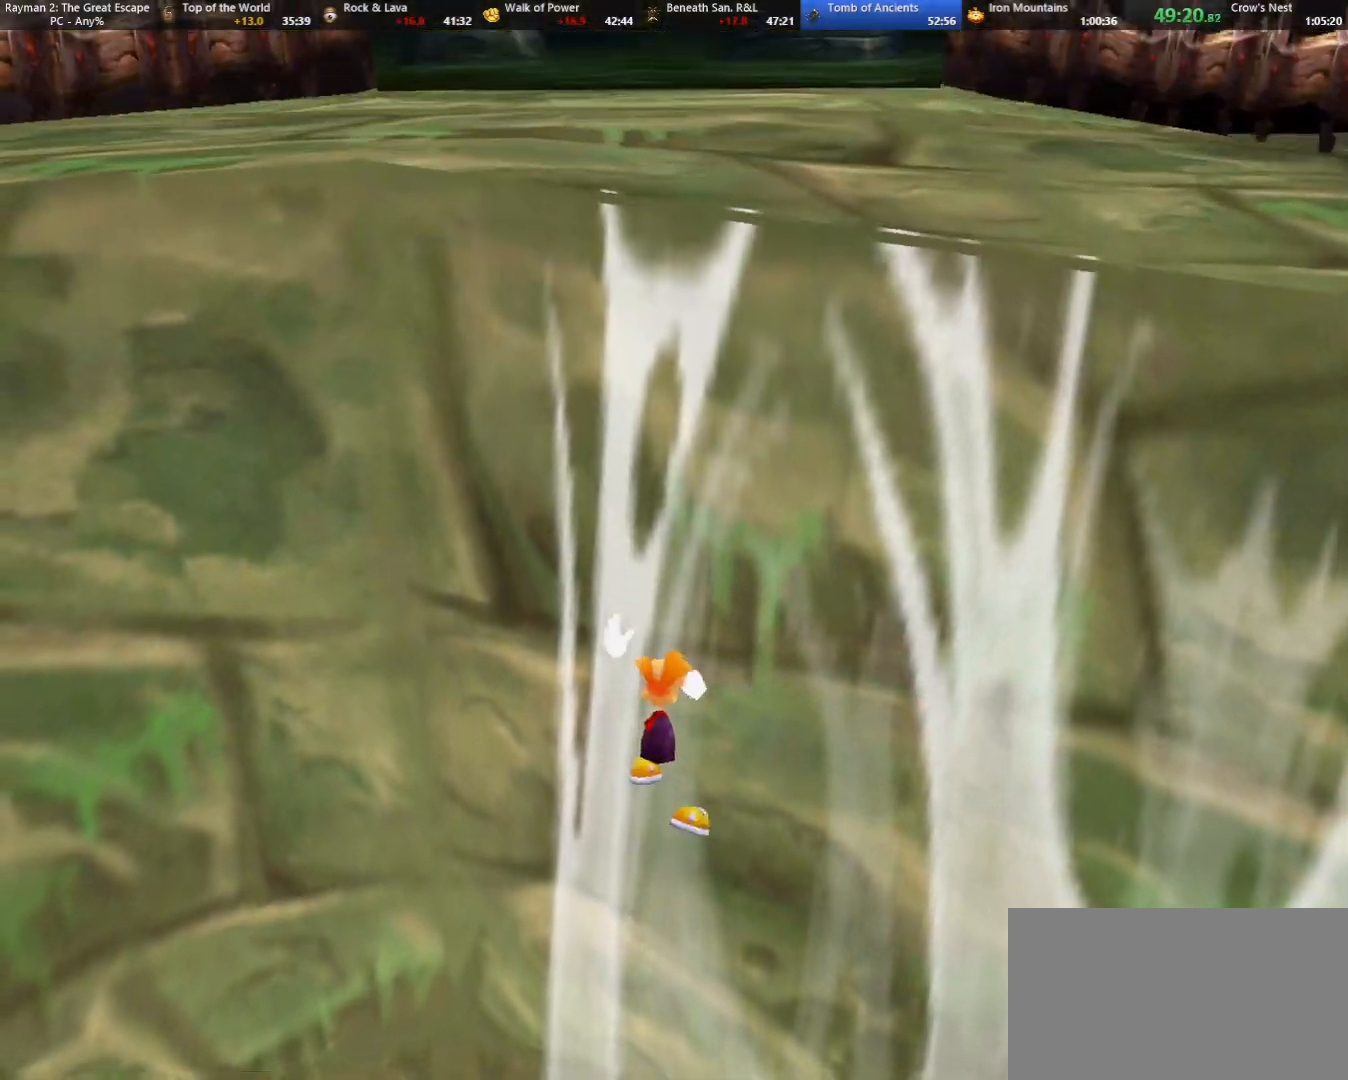
{"keys": ["up"], "events": [[167, "jump", "up"], [267, "jump", "down"], [367, "jump", "up"]]}
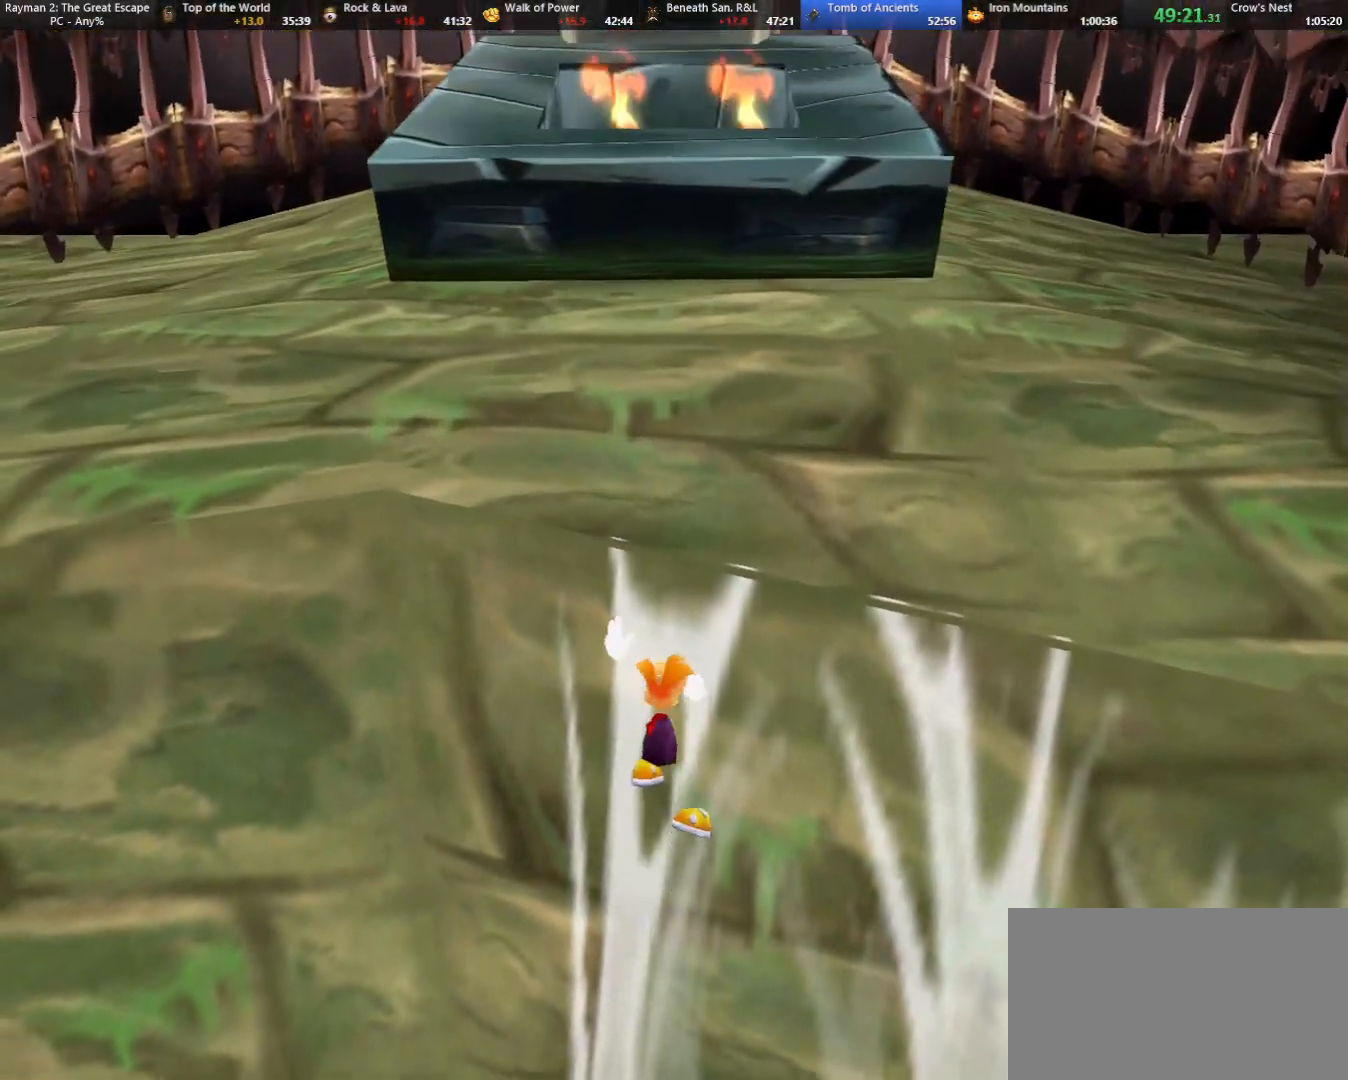
{"keys": ["left", "up"], "events": [[100, "jump", "down"], [233, "jump", "up"], [483, "left", "down"]]}
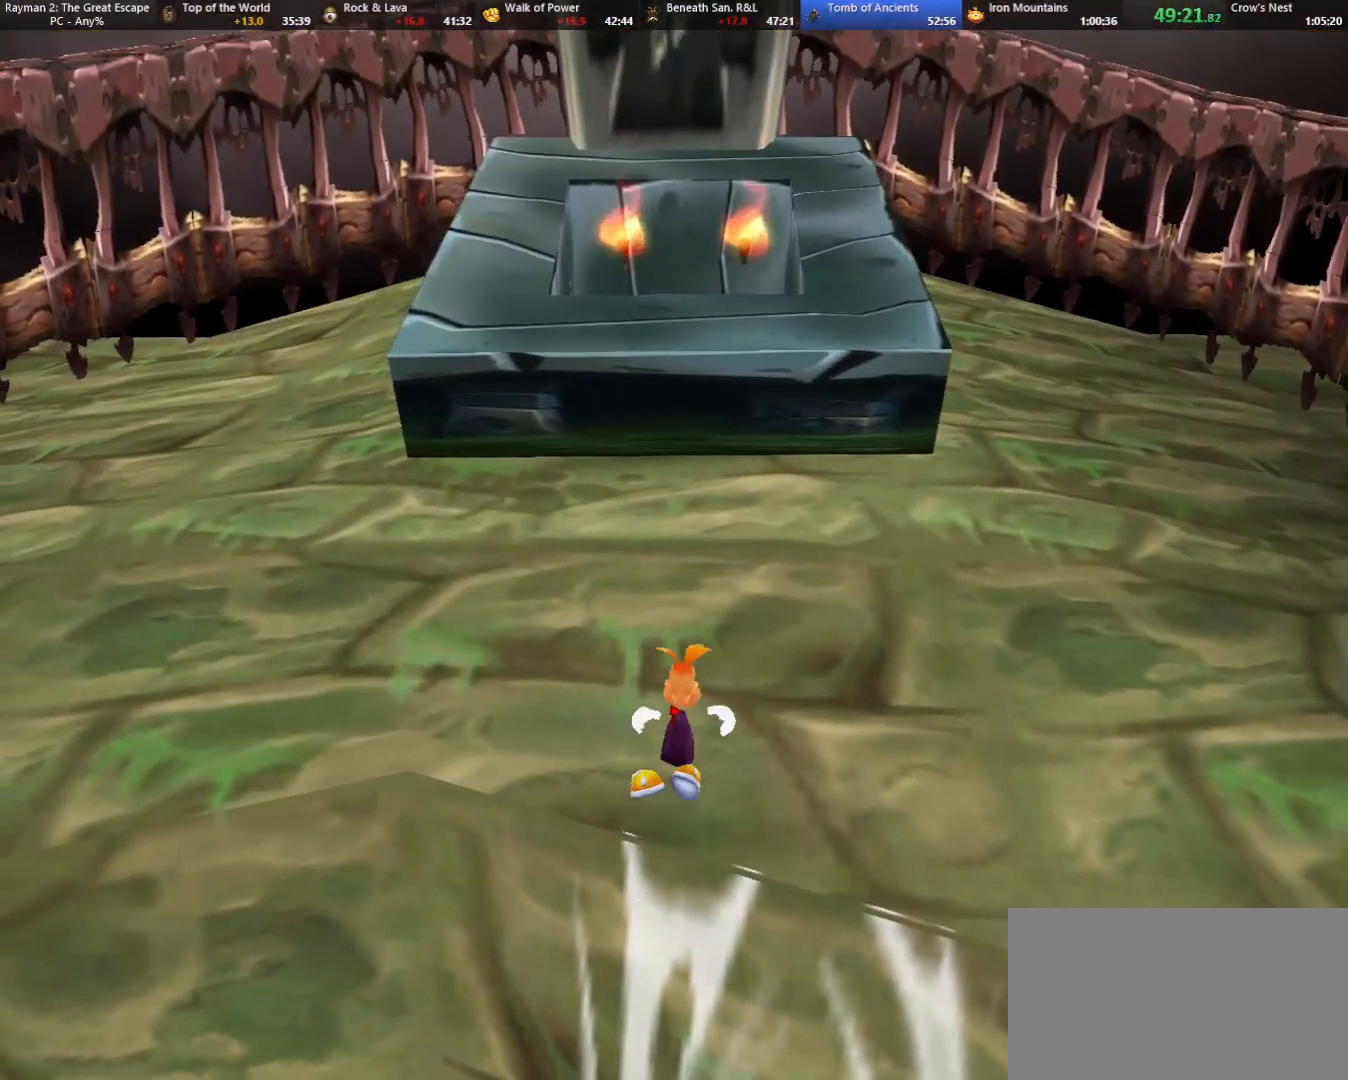
{"keys": ["up"], "events": [[17, "left", "up"]]}
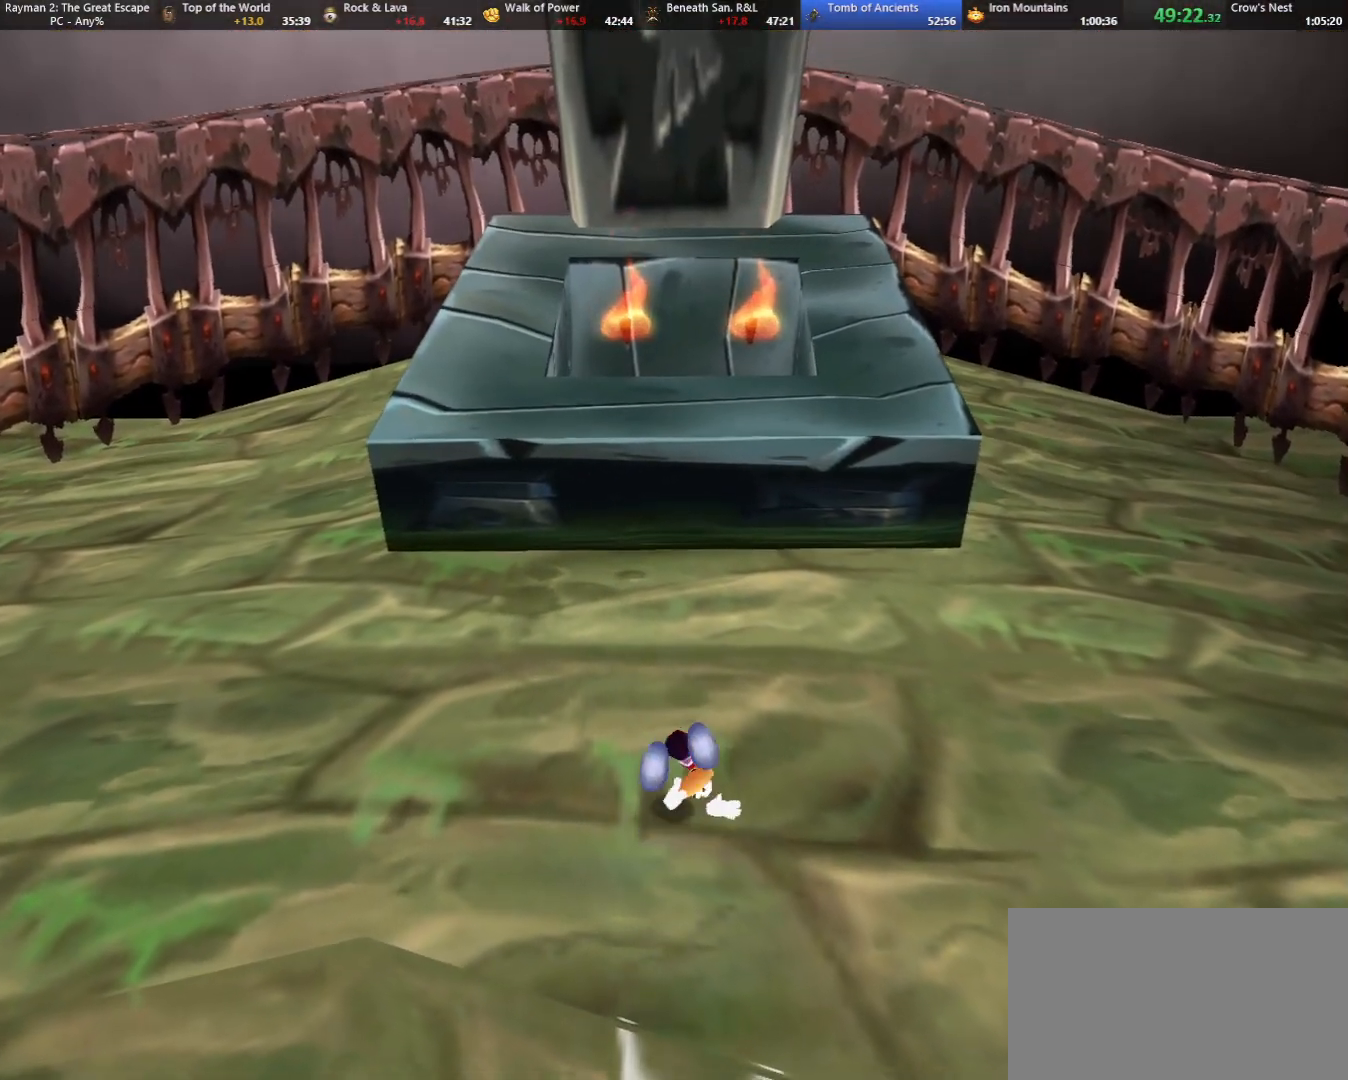
{"keys": ["jump", "up"], "events": [[367, "right", "down"], [417, "right", "up"], [450, "jump", "down"]]}
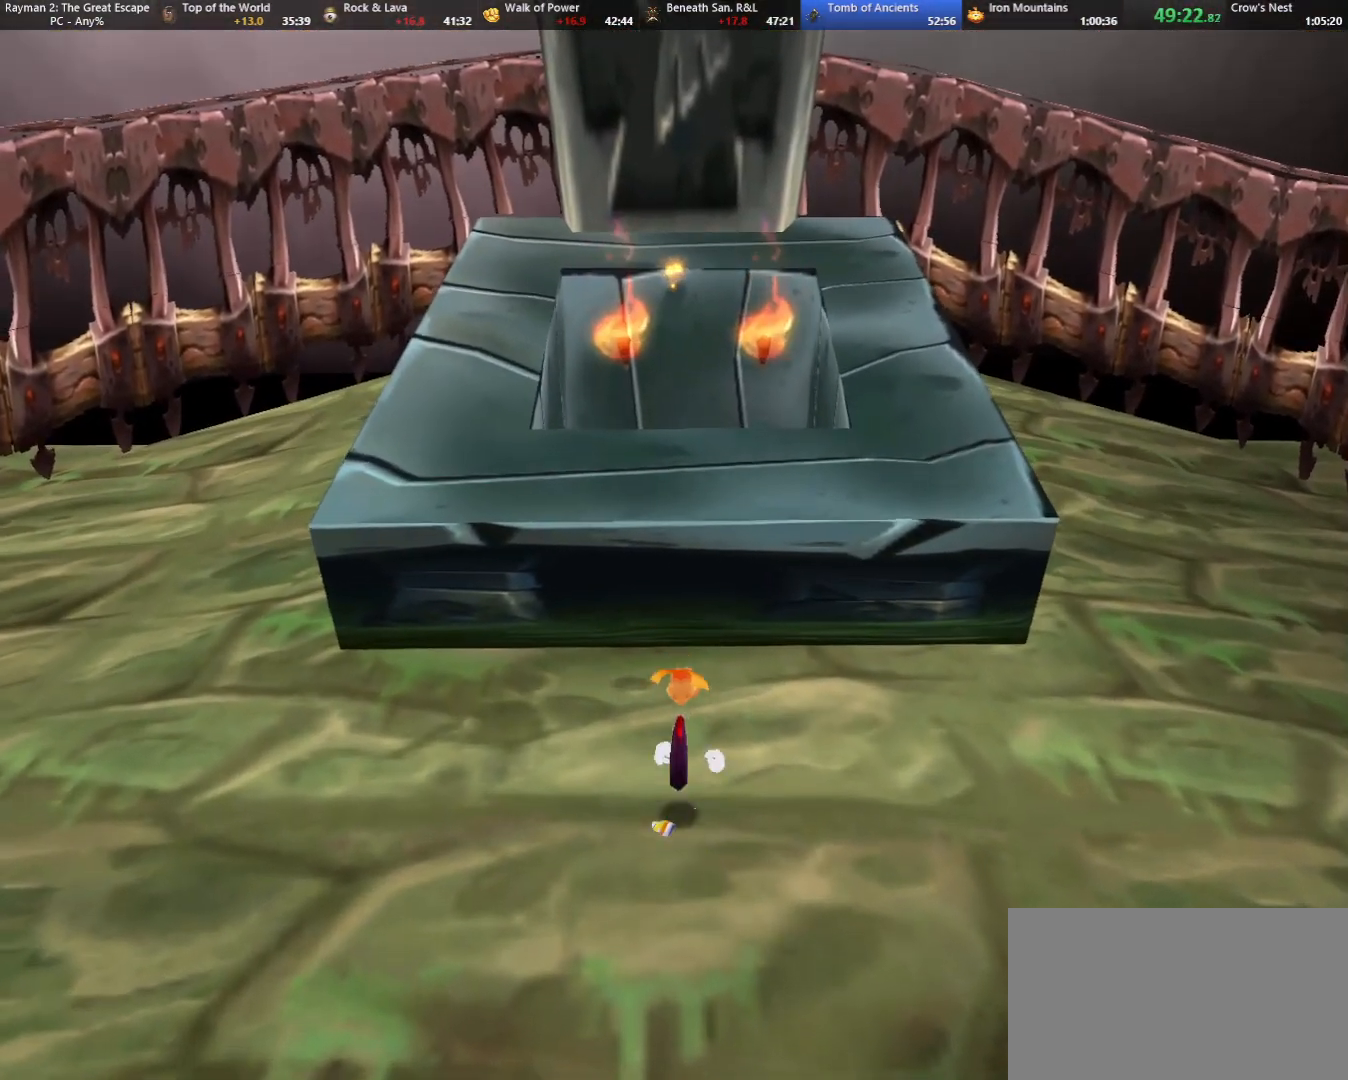
{"keys": ["up"], "events": [[183, "jump", "up"]]}
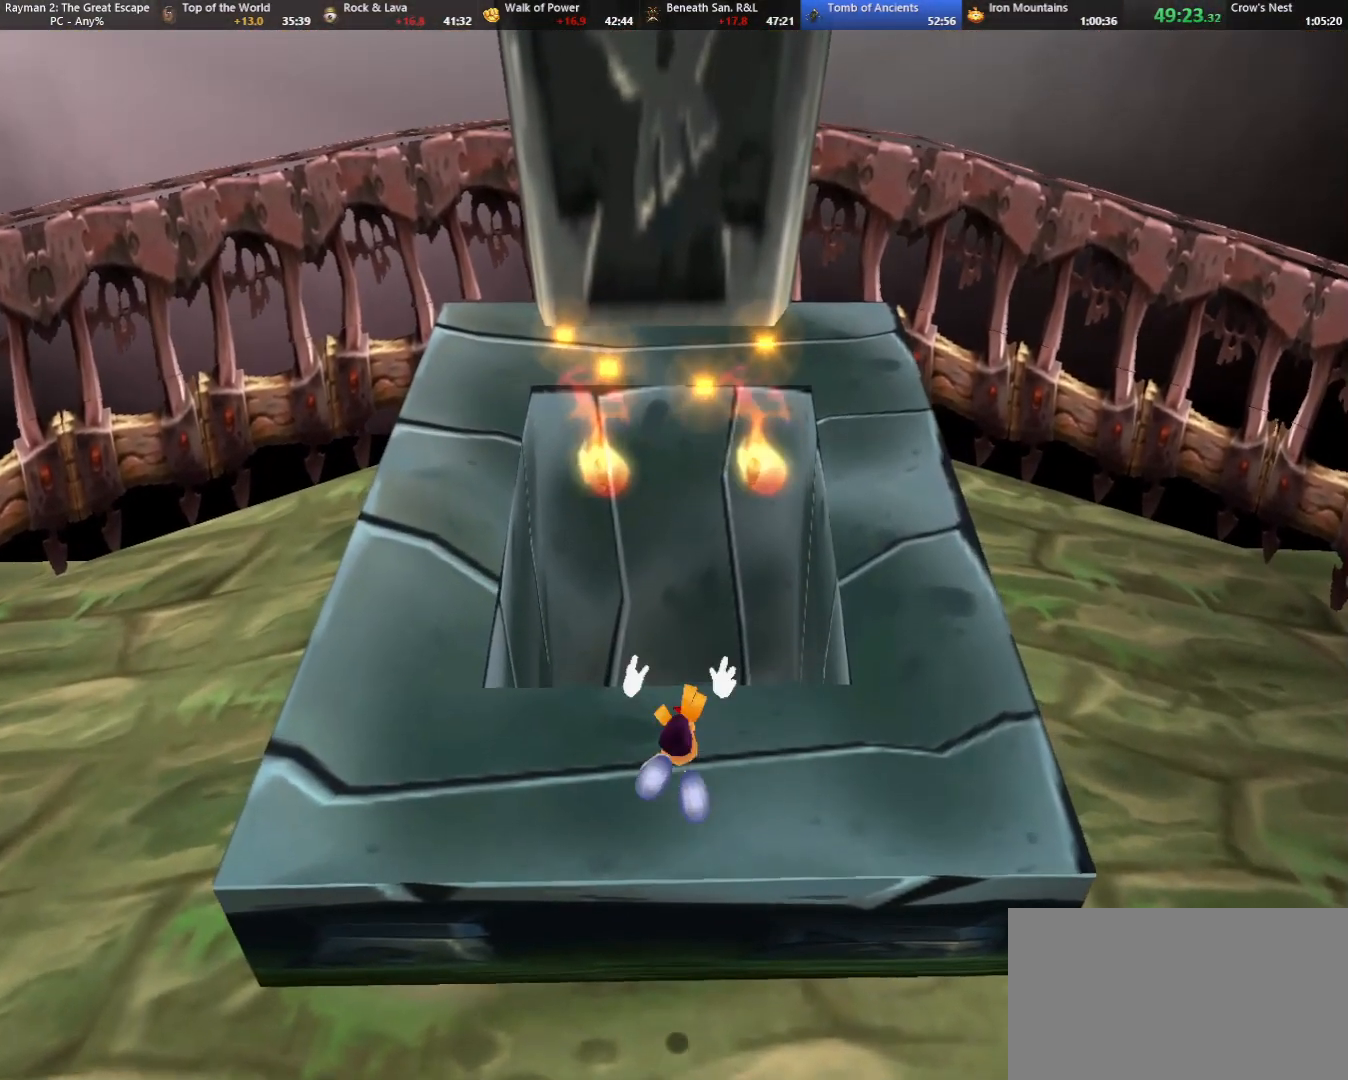
{"keys": ["up"], "events": []}
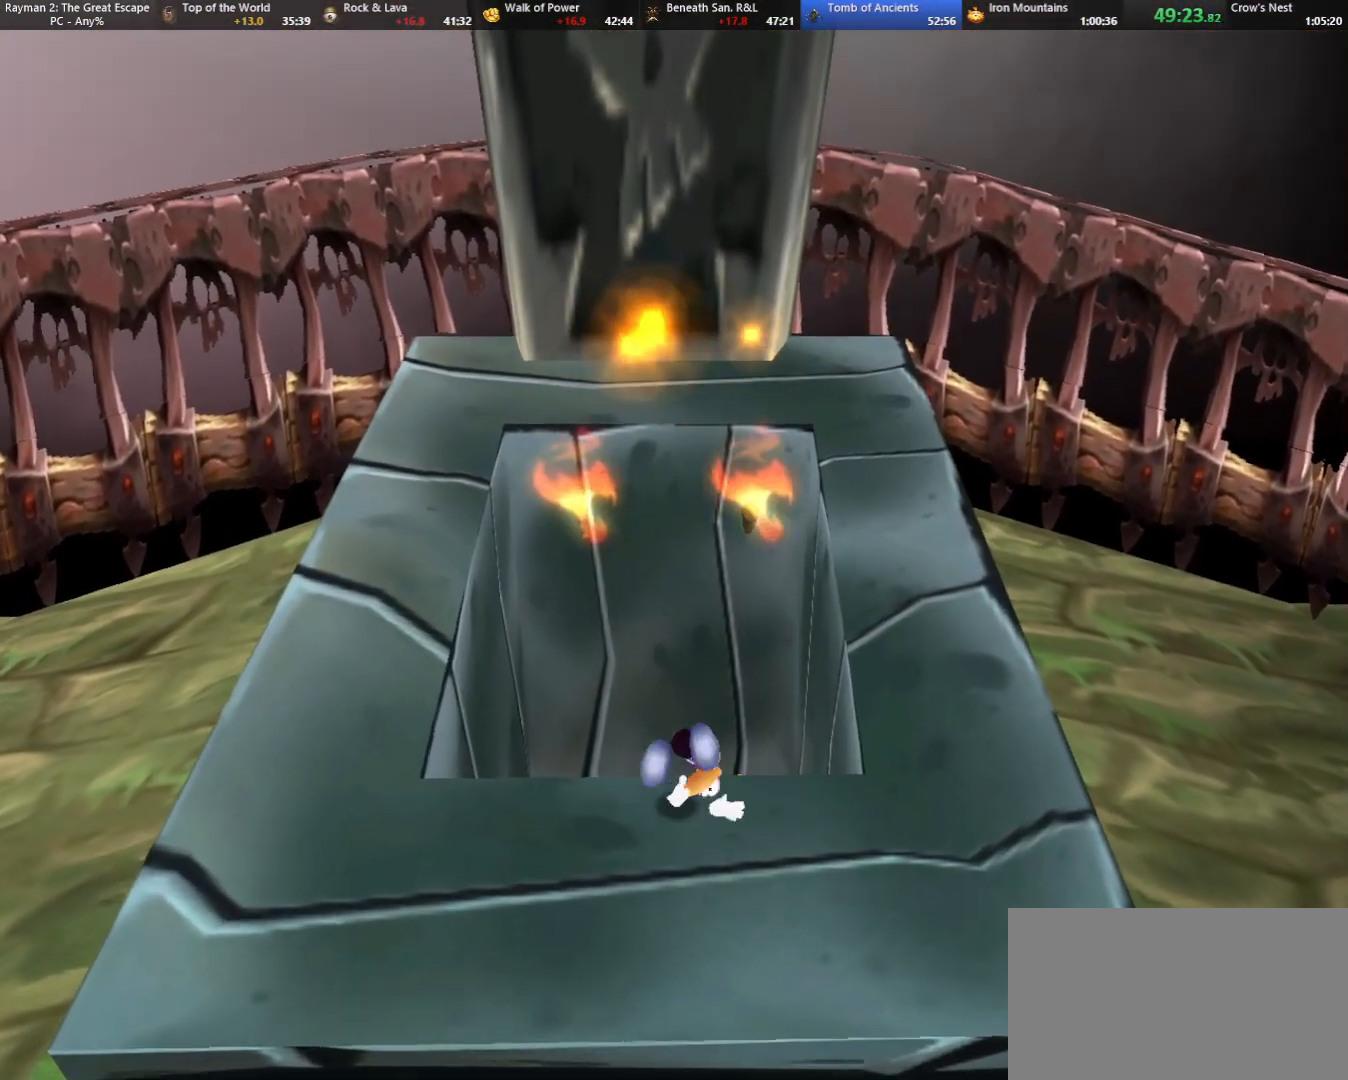
{"keys": ["up"], "events": [[167, "left", "down"], [217, "left", "up"]]}
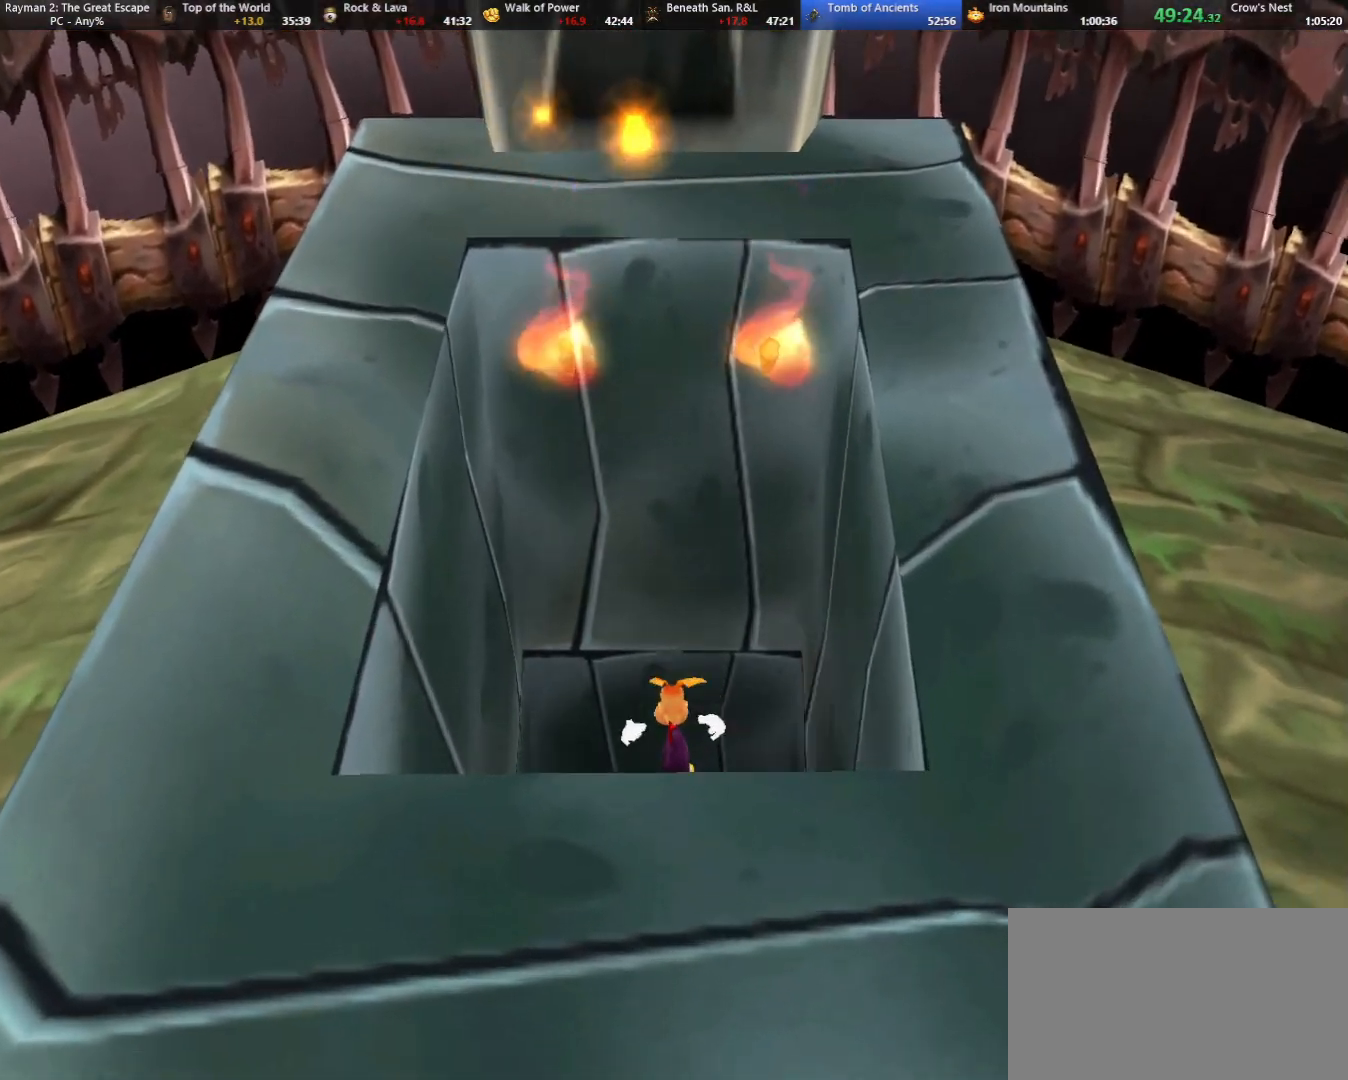
{"keys": ["up"], "events": []}
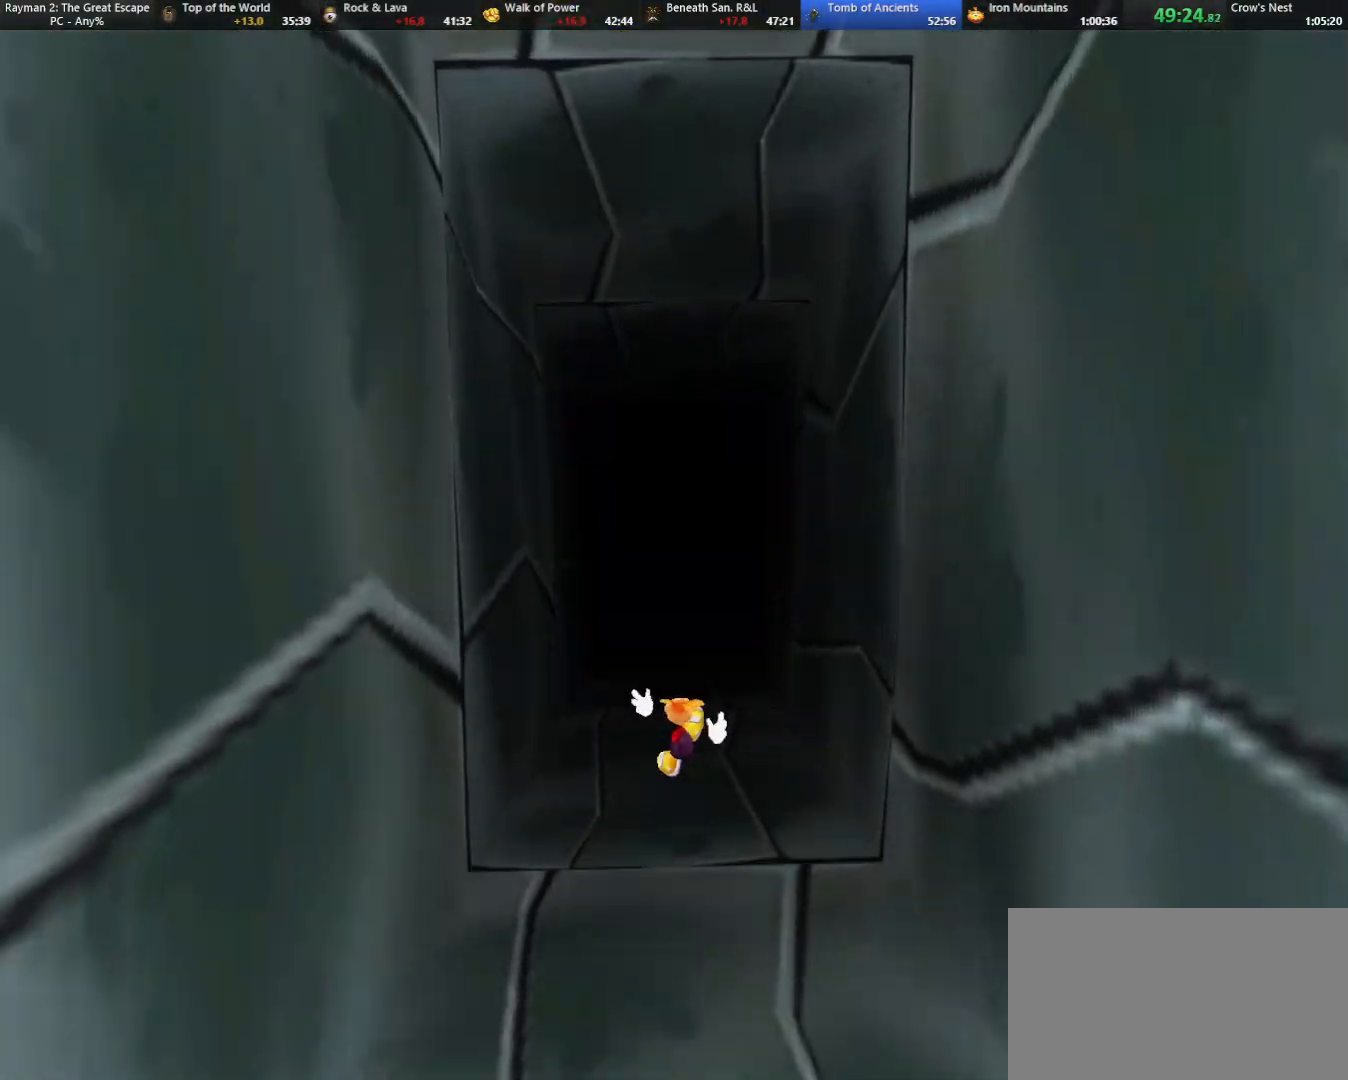
{"keys": [], "events": [[483, "up", "up"]]}
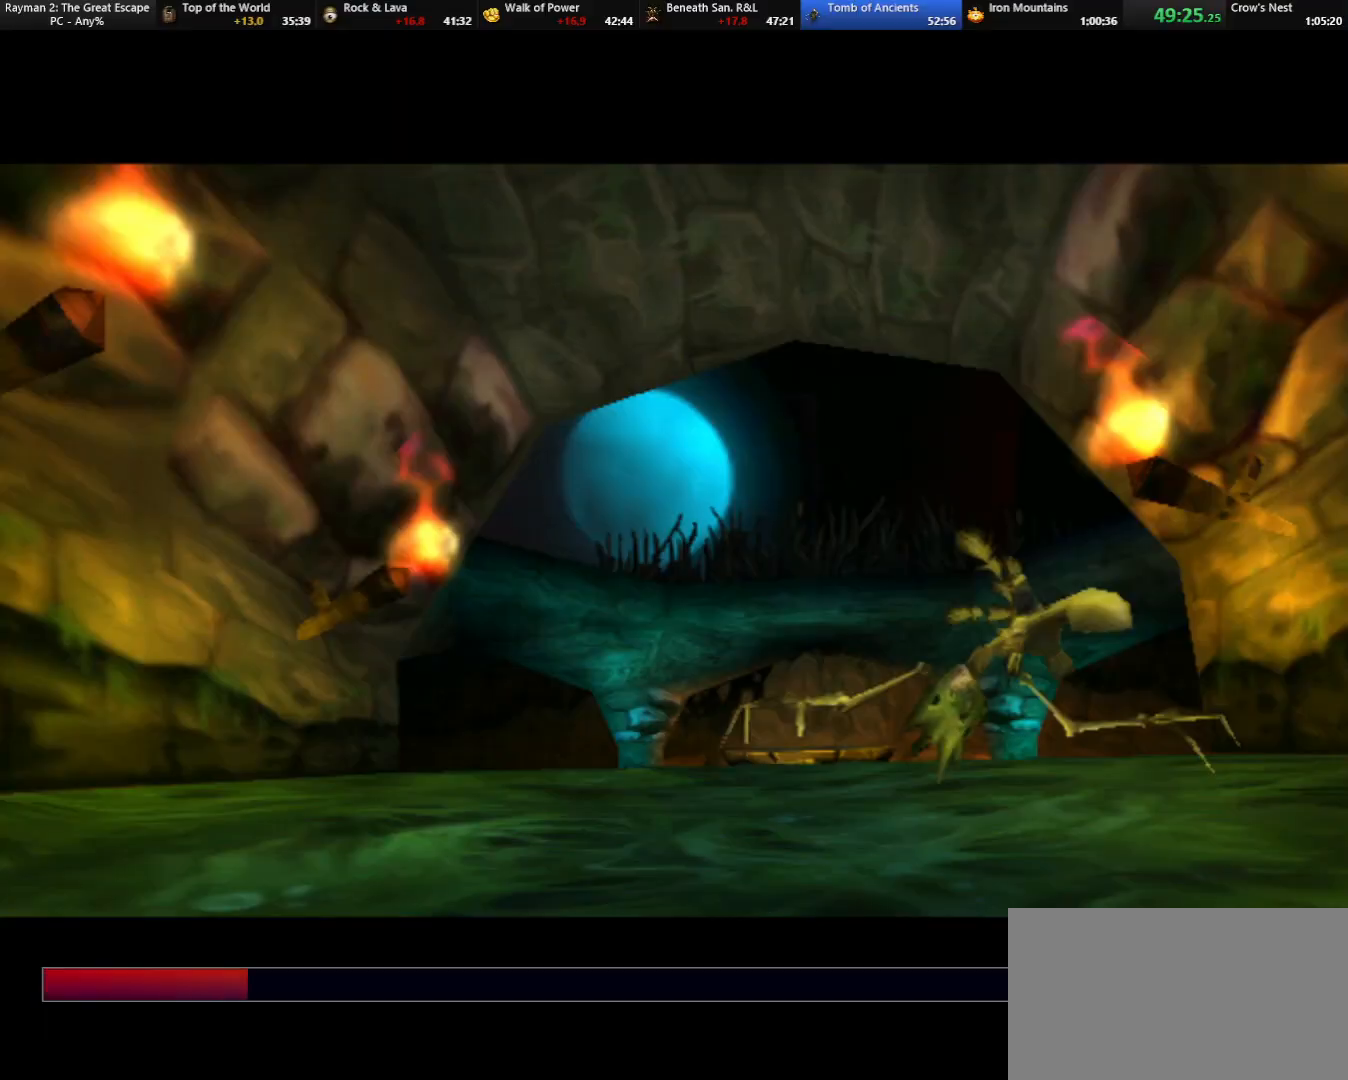
{"keys": ["left"], "events": [[450, "left", "down"]]}
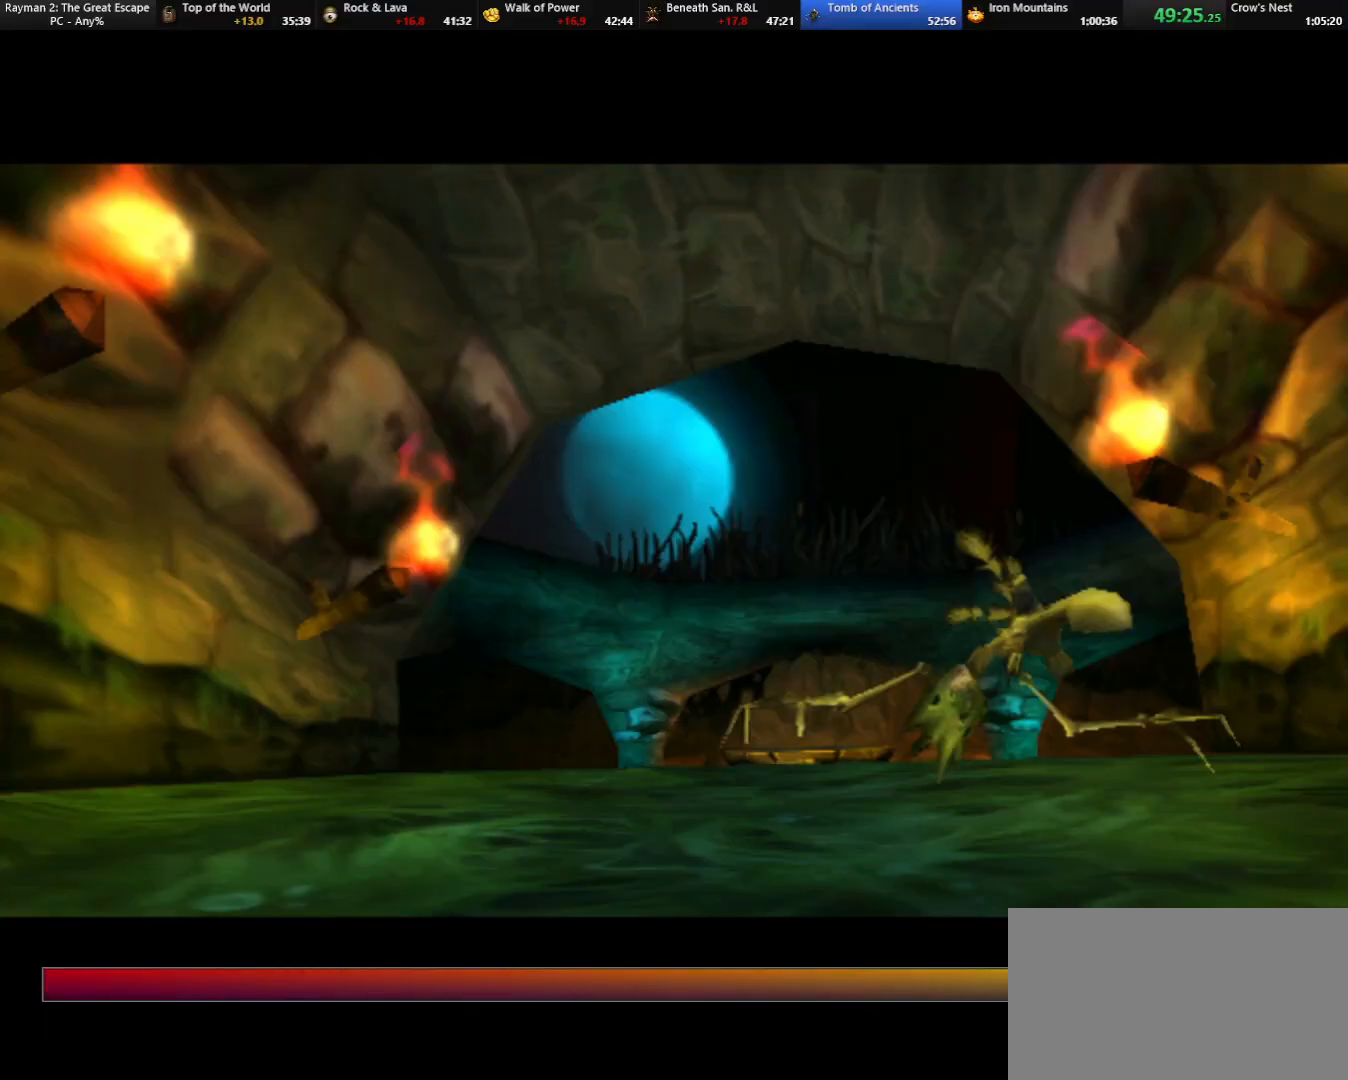
{"keys": ["left", "up"], "events": [[283, "up", "down"]]}
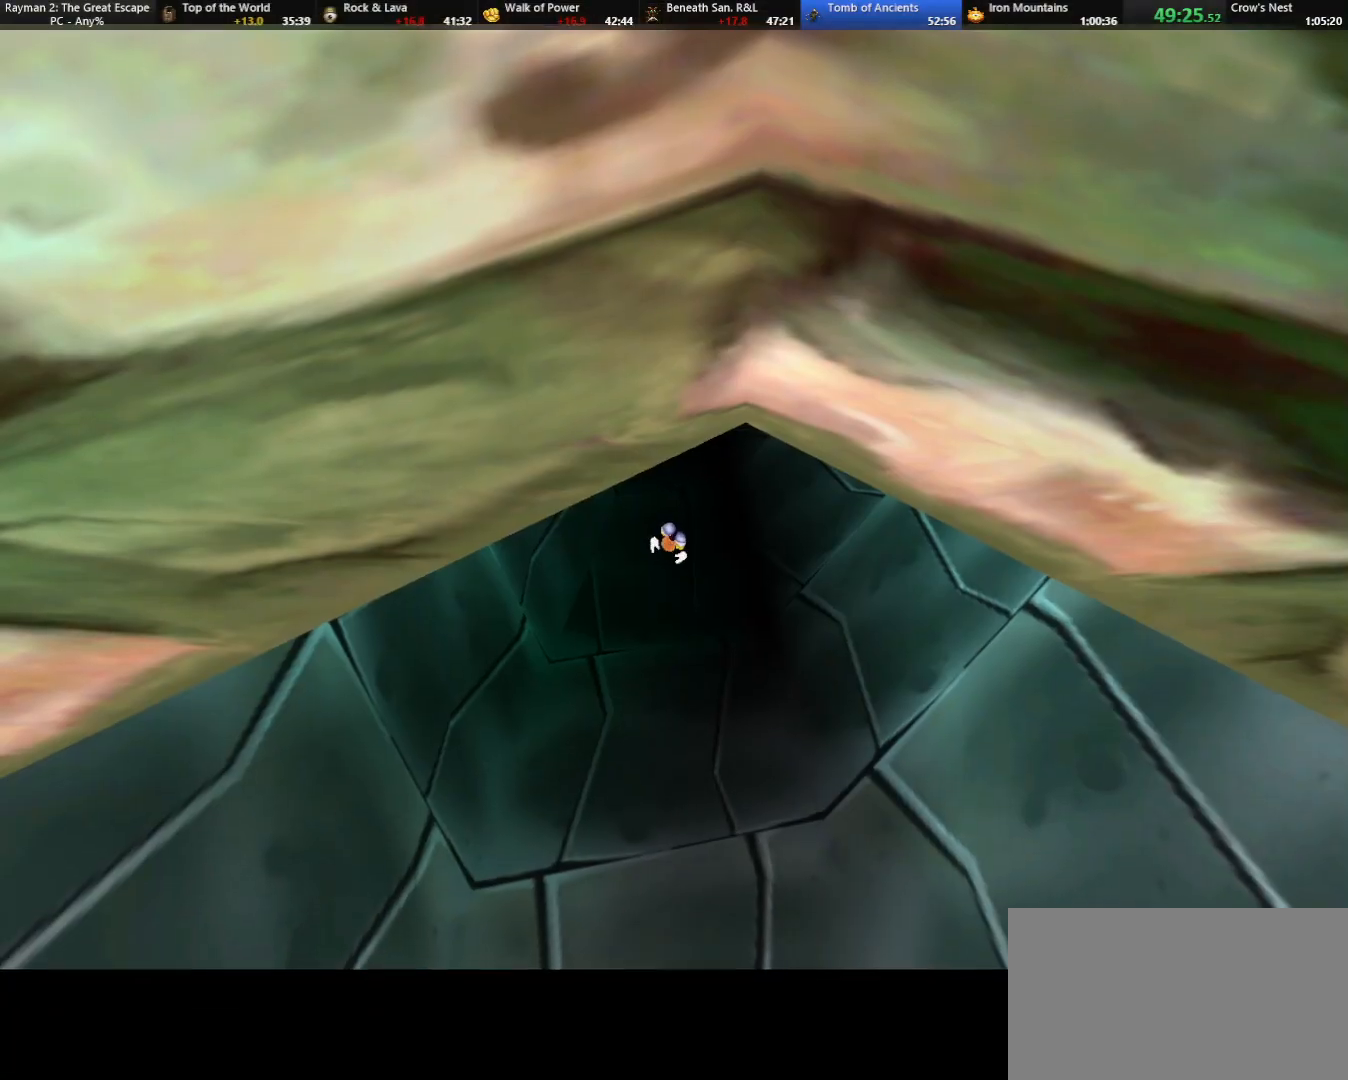
{"keys": ["left", "up"], "events": []}
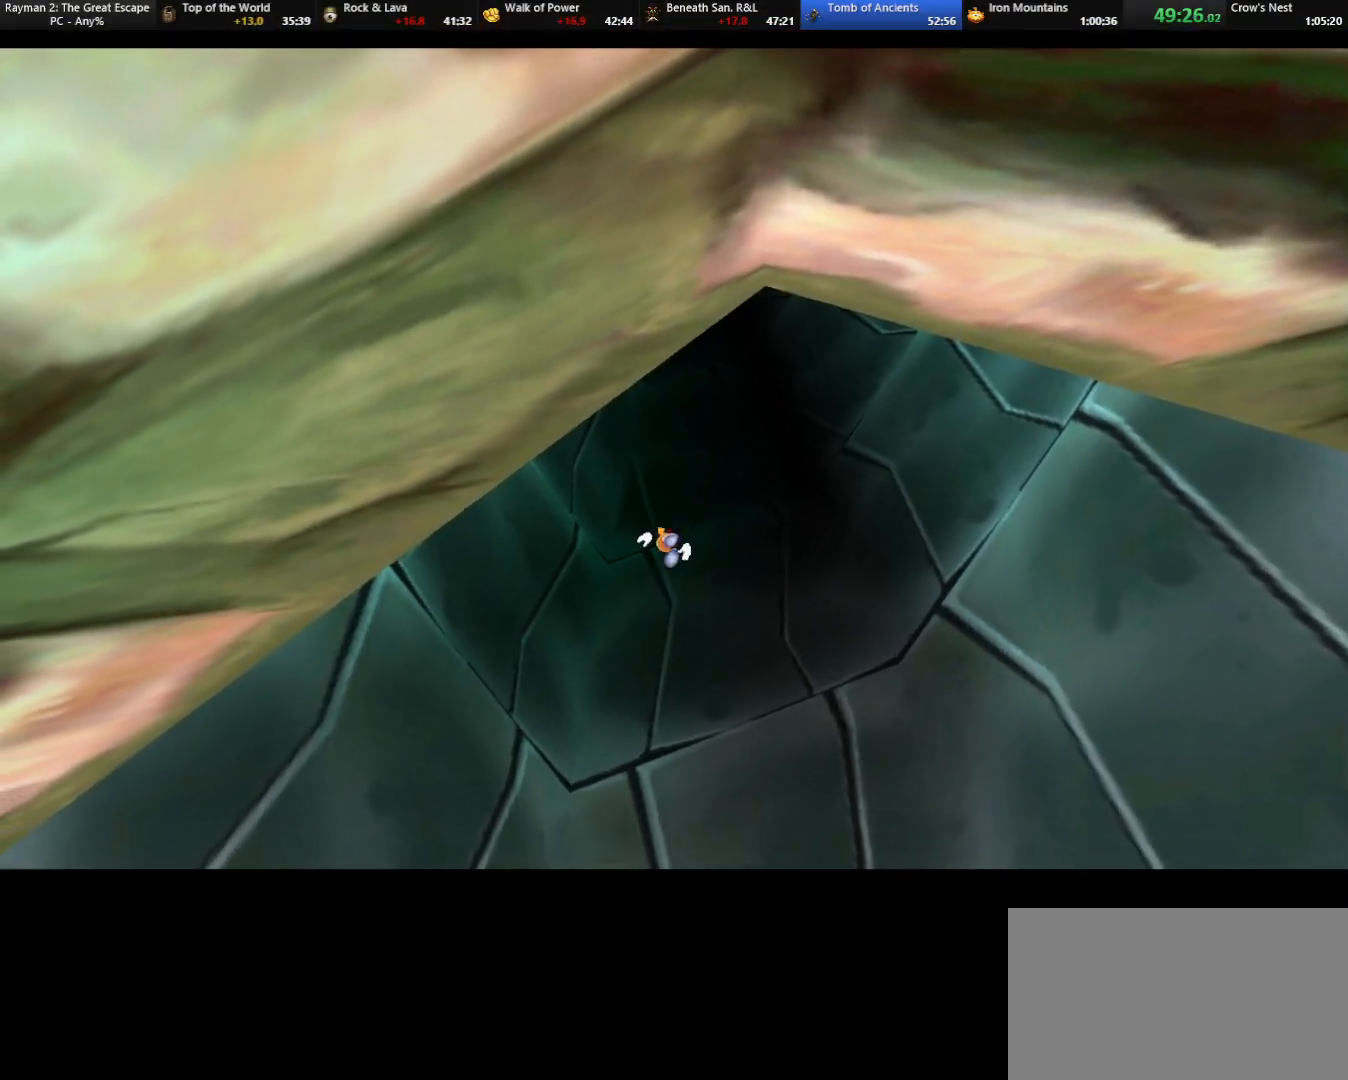
{"keys": ["left", "up"], "events": [[33, "up", "up"], [467, "up", "down"]]}
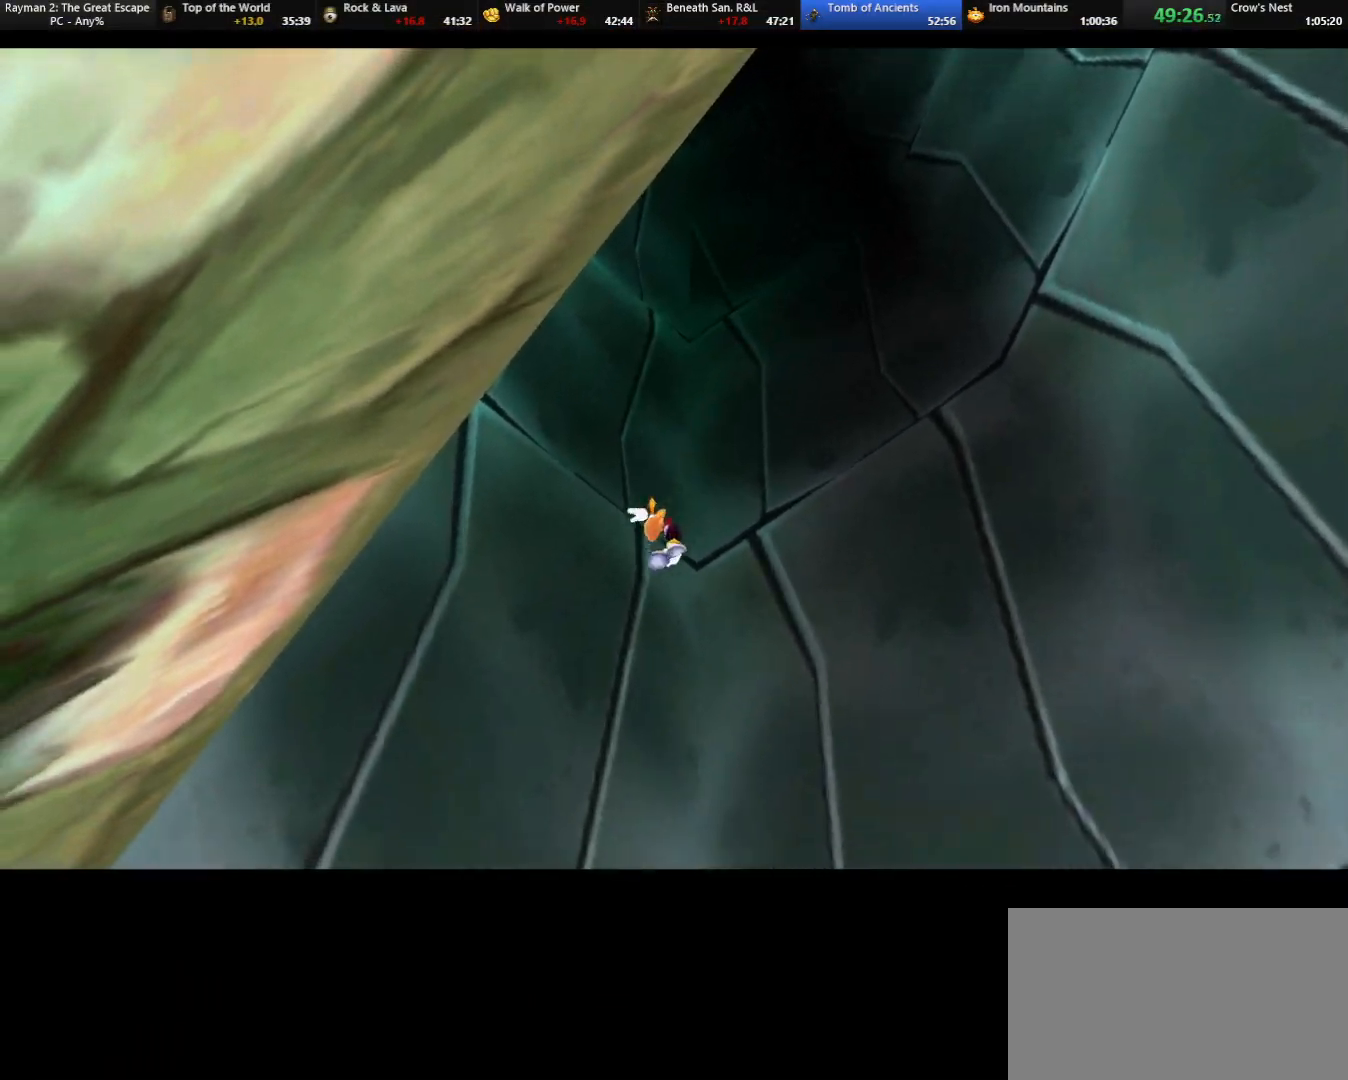
{"keys": ["left", "up"], "events": []}
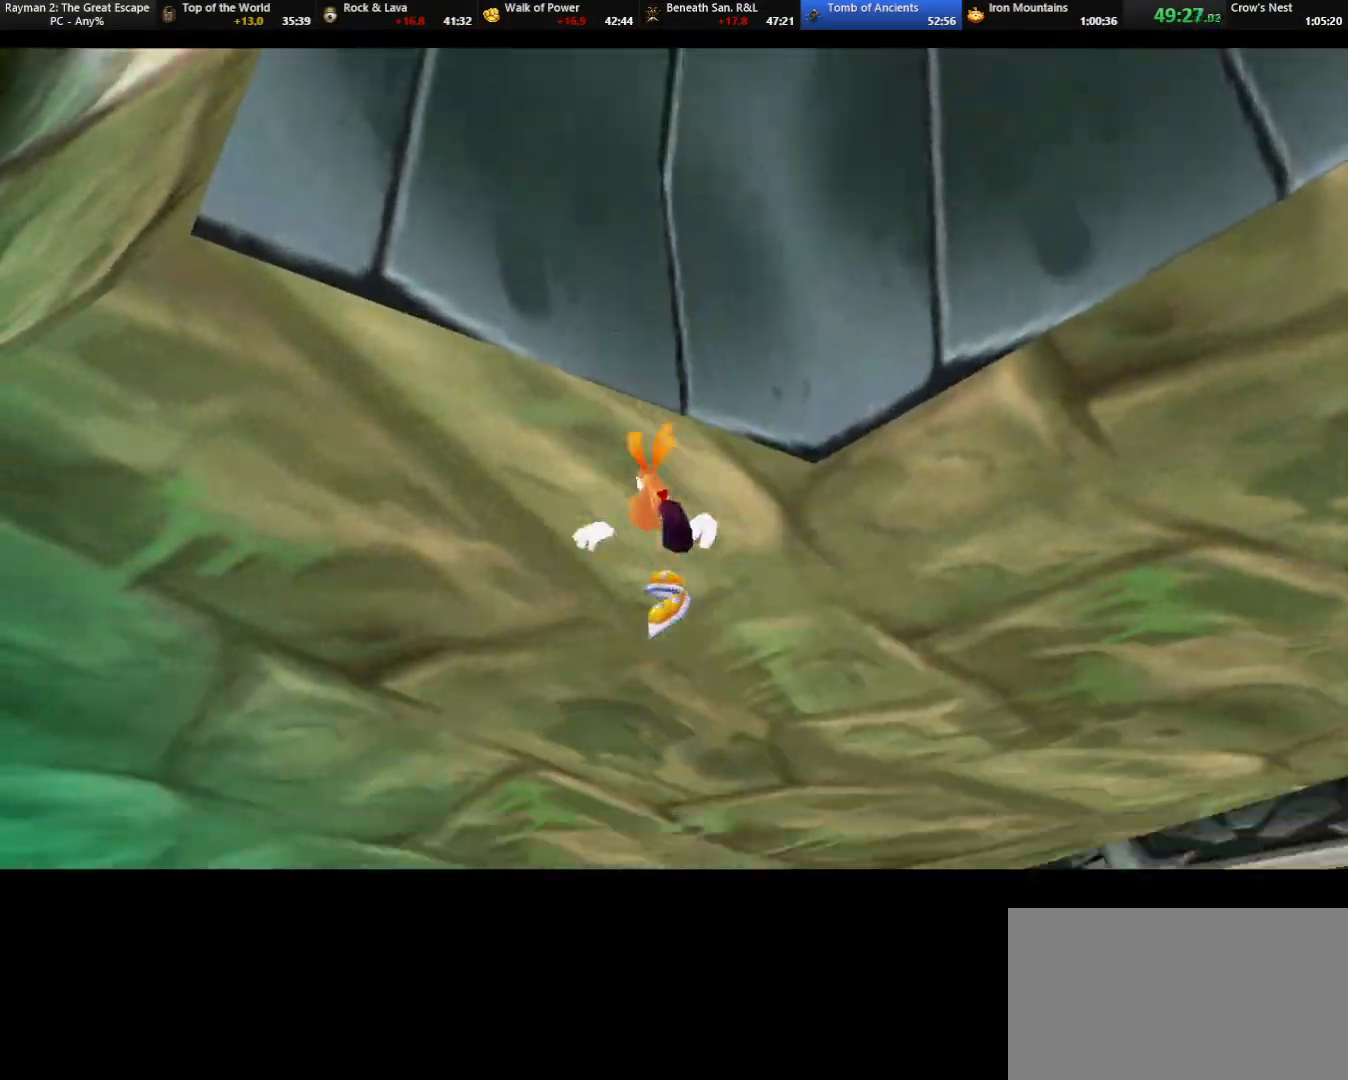
{"keys": ["up"], "events": [[483, "left", "up"]]}
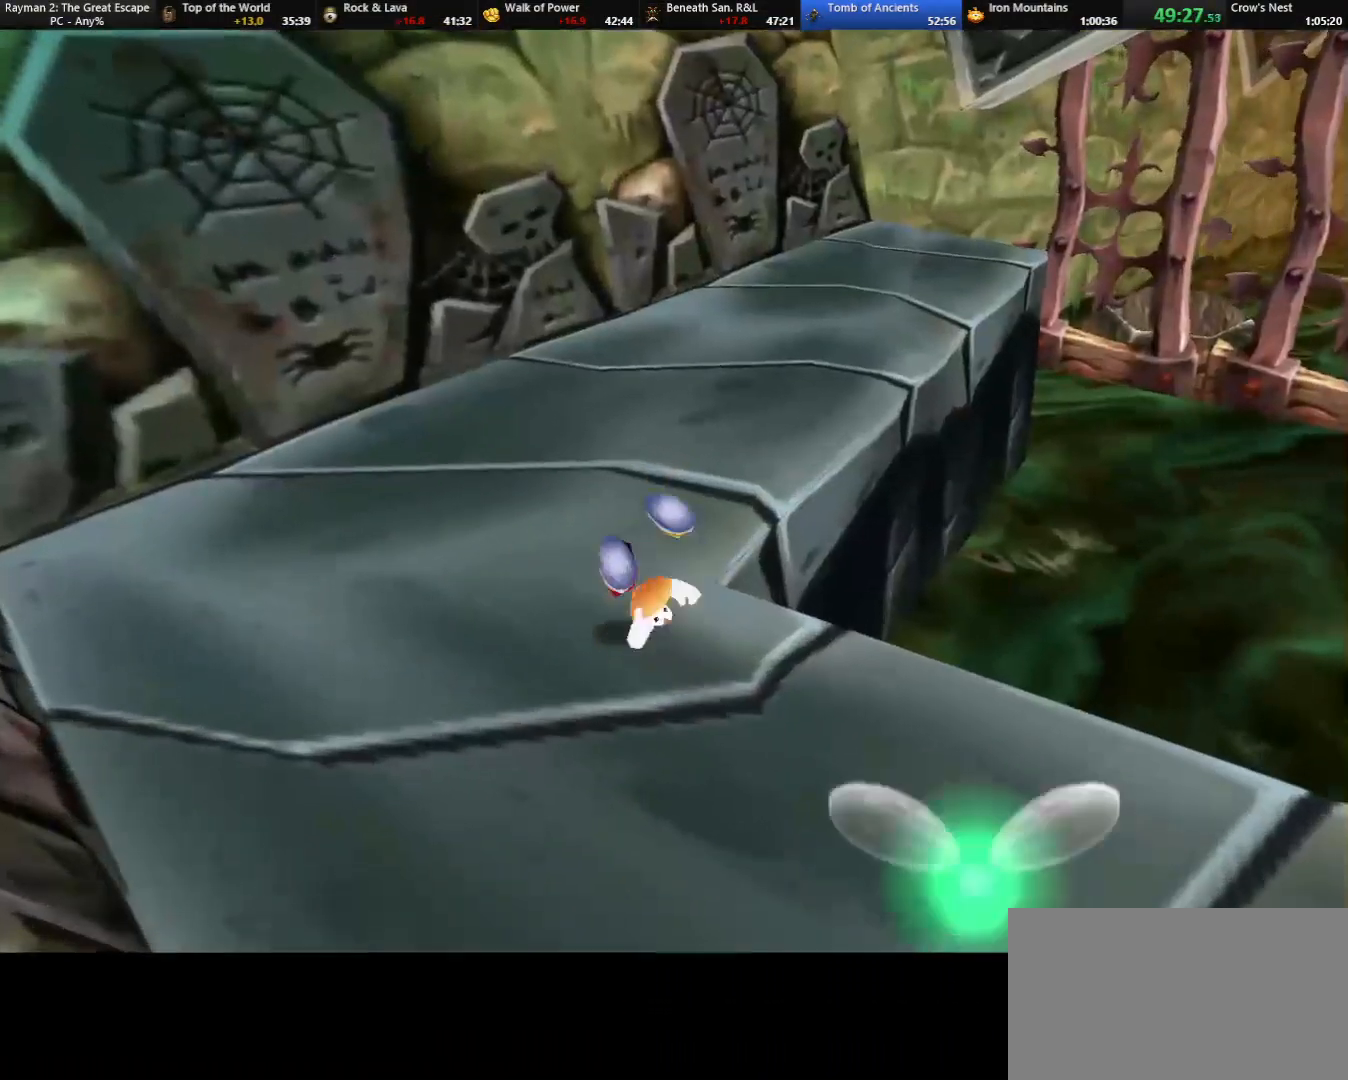
{"keys": ["up"], "events": [[83, "caml", "down"], [133, "right", "down"], [183, "right", "up"], [450, "caml", "up"]]}
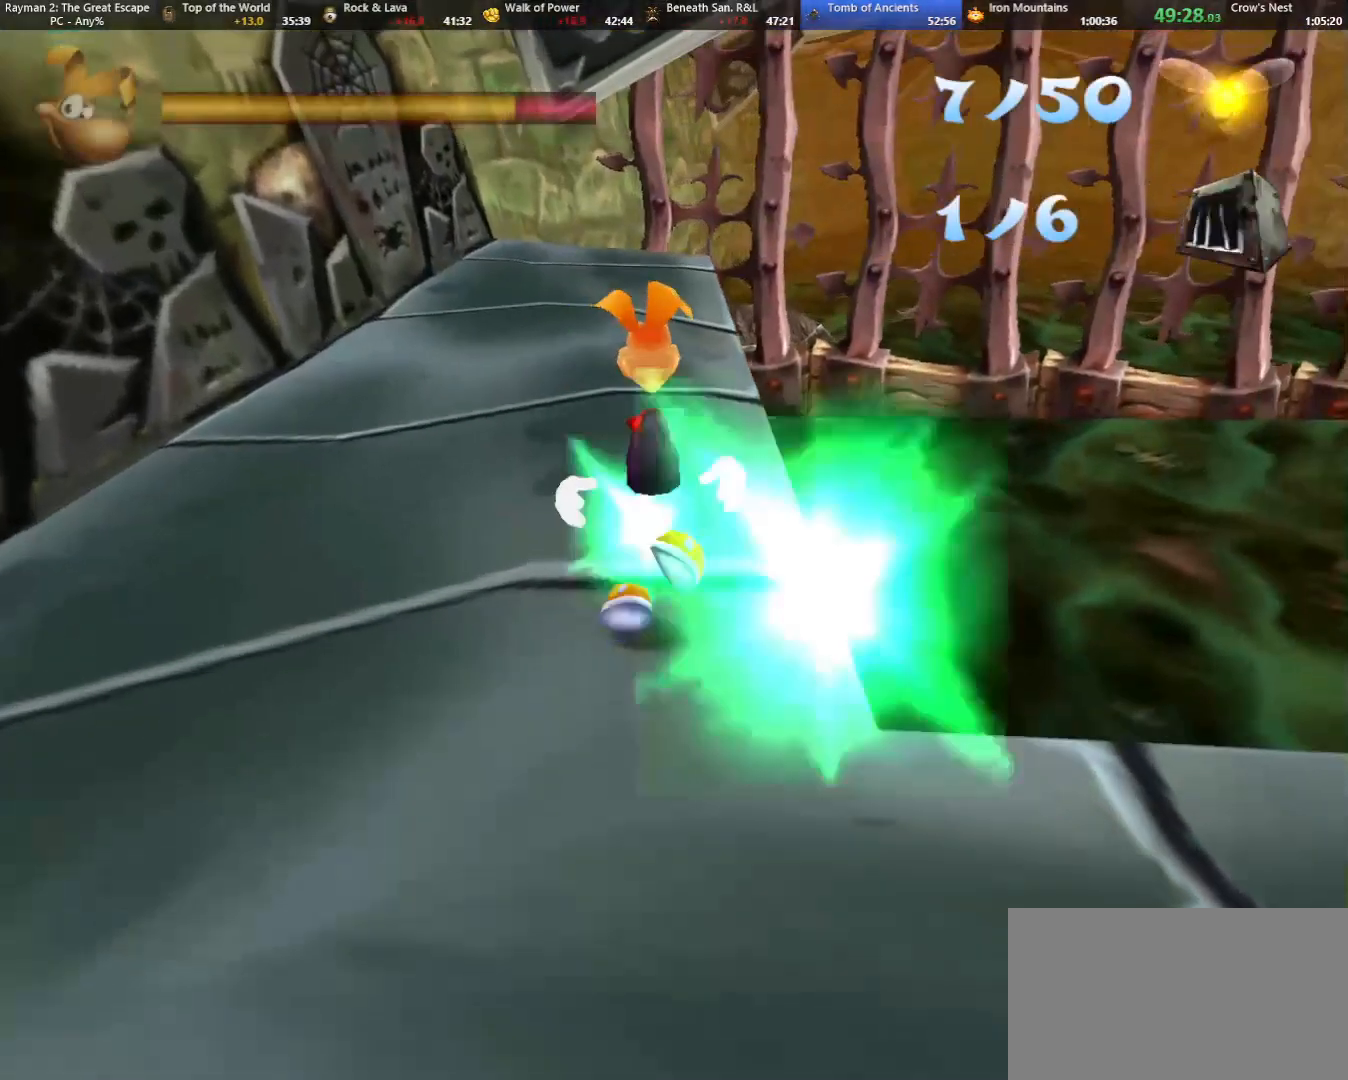
{"keys": ["up"], "events": []}
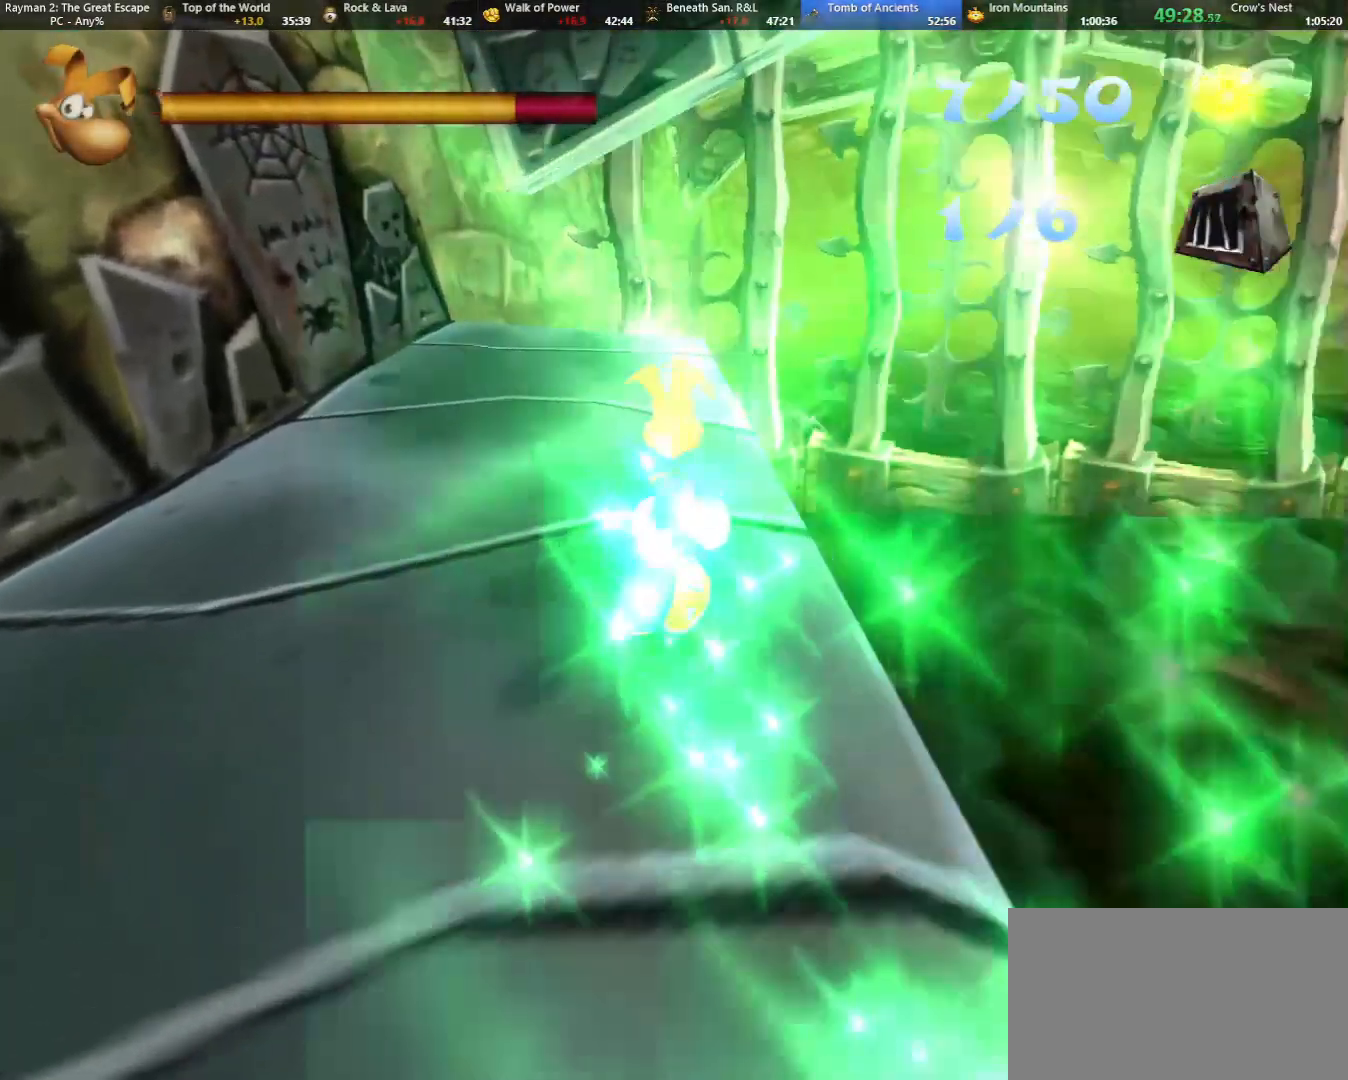
{"keys": ["shoot"], "events": [[67, "right", "down"], [150, "shoot", "down"], [150, "up", "up"], [250, "shoot", "up"], [300, "right", "up"], [350, "shoot", "down"], [400, "shoot", "up"], [500, "shoot", "down"]]}
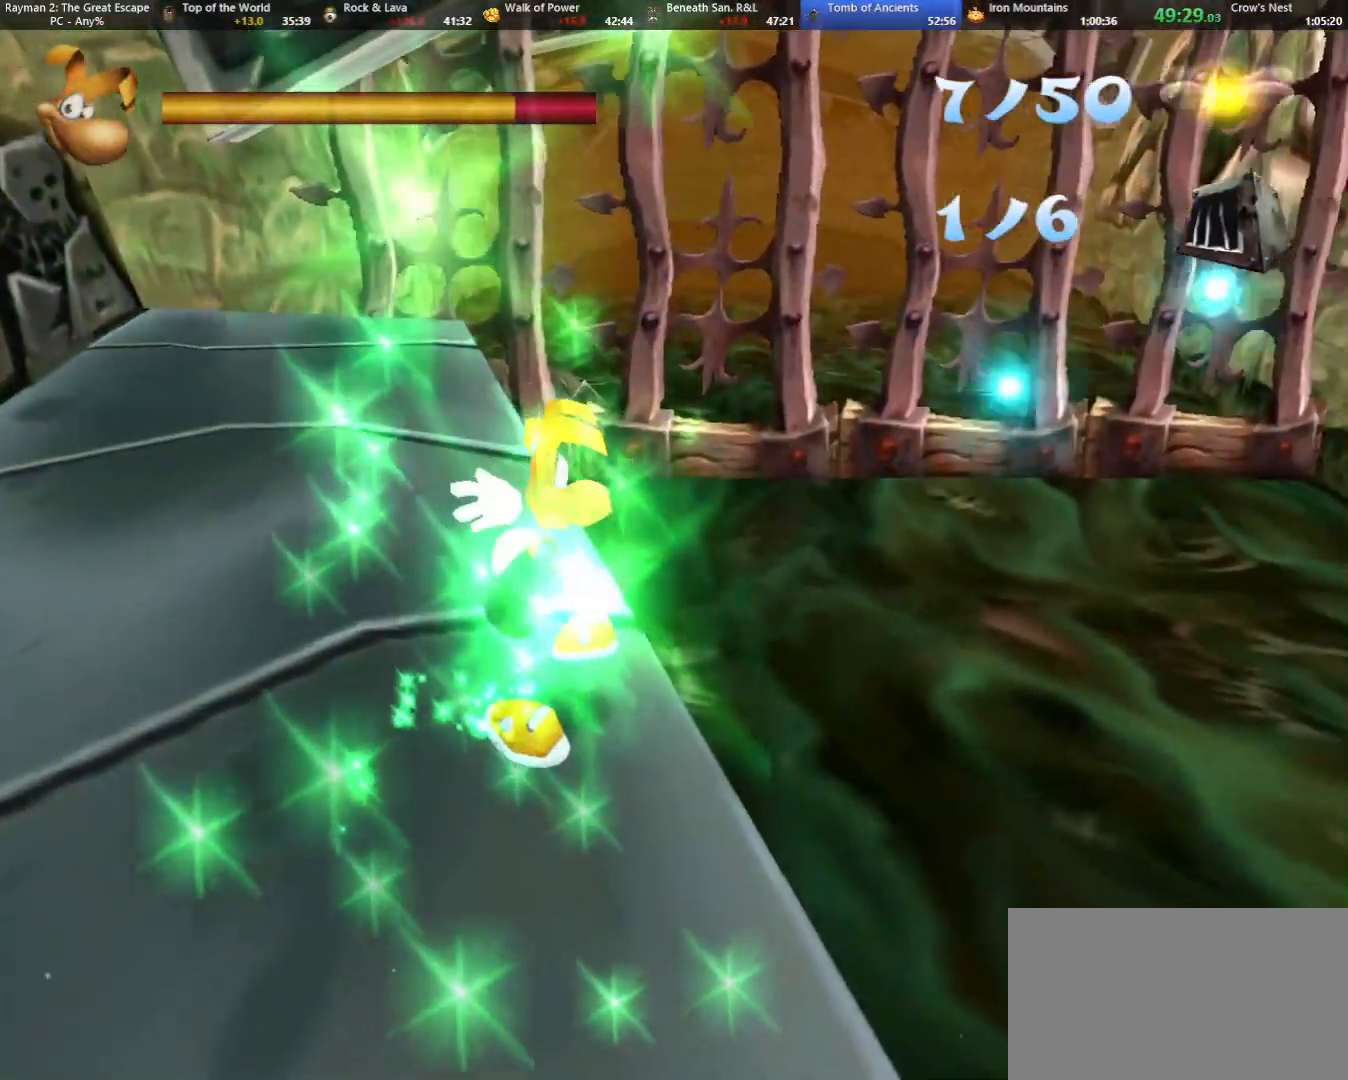
{"keys": ["camr", "left", "up"], "events": [[33, "shoot", "up"], [183, "shoot", "down"], [267, "shoot", "up"], [317, "left", "down"], [317, "up", "down"], [500, "camr", "down"]]}
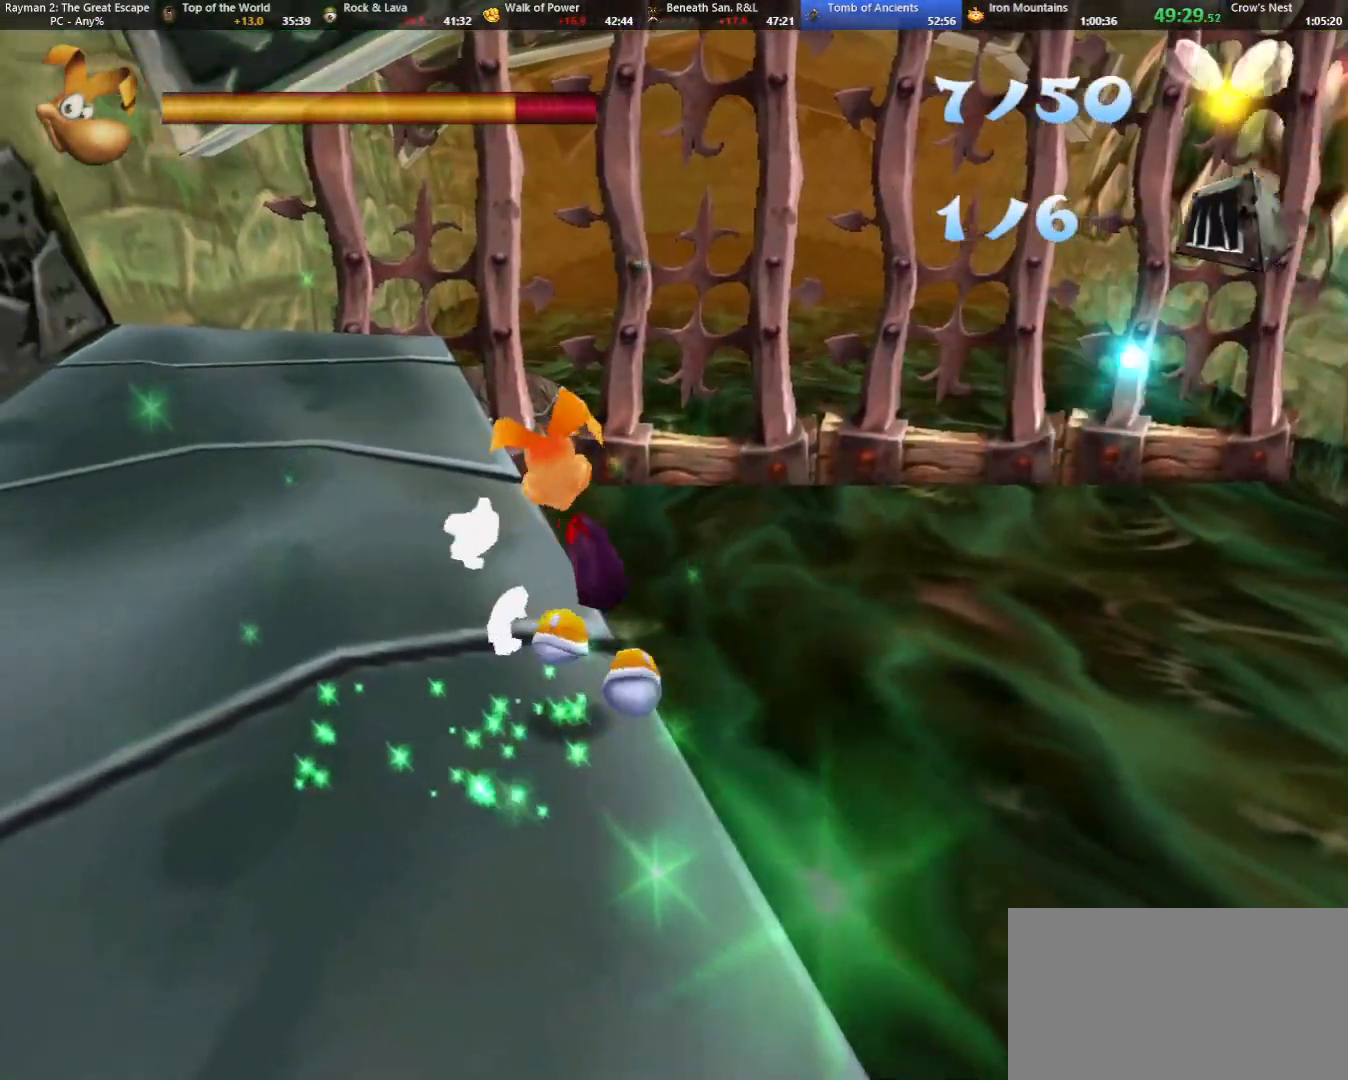
{"keys": ["caml", "up"], "events": [[100, "camr", "up"], [200, "left", "up"], [417, "caml", "down"]]}
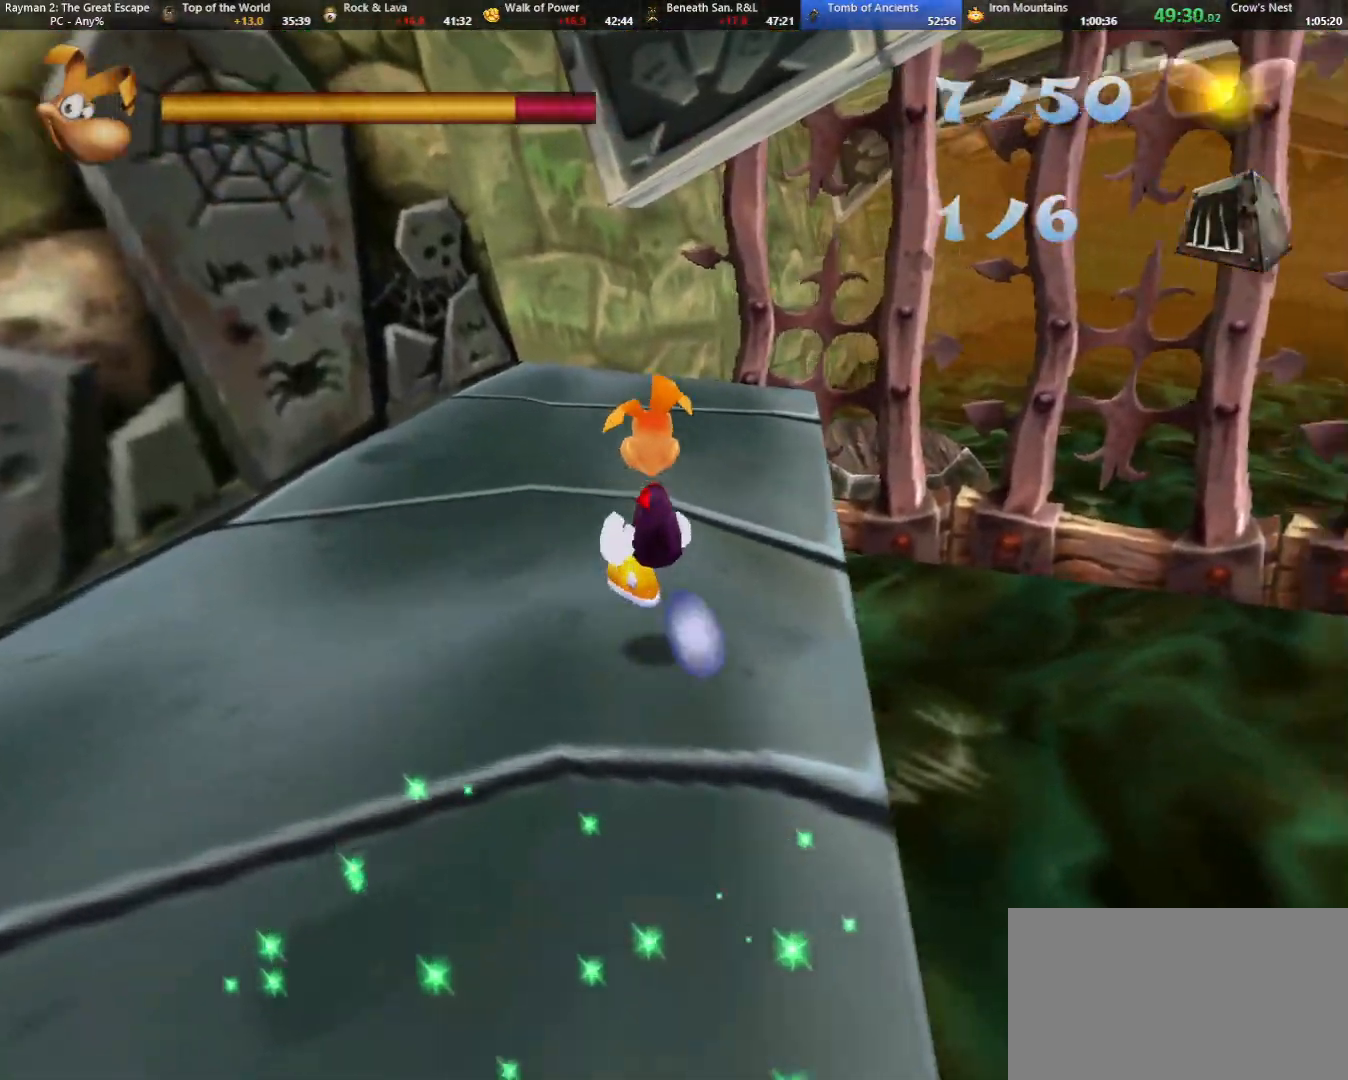
{"keys": ["up"], "events": [[117, "caml", "up"]]}
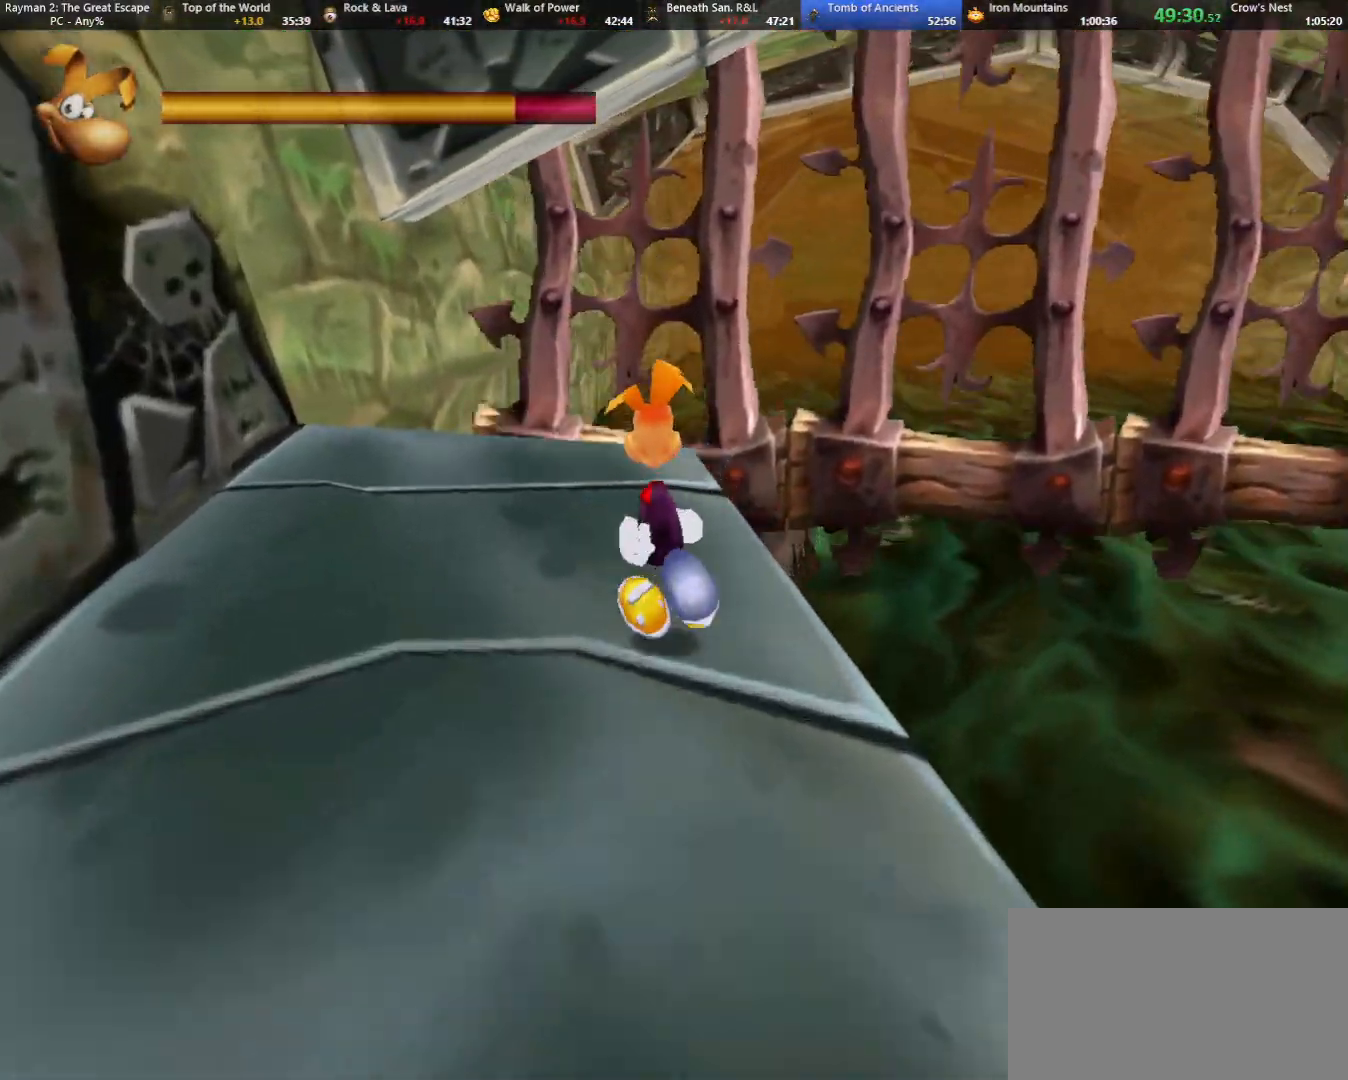
{"keys": ["up"], "events": []}
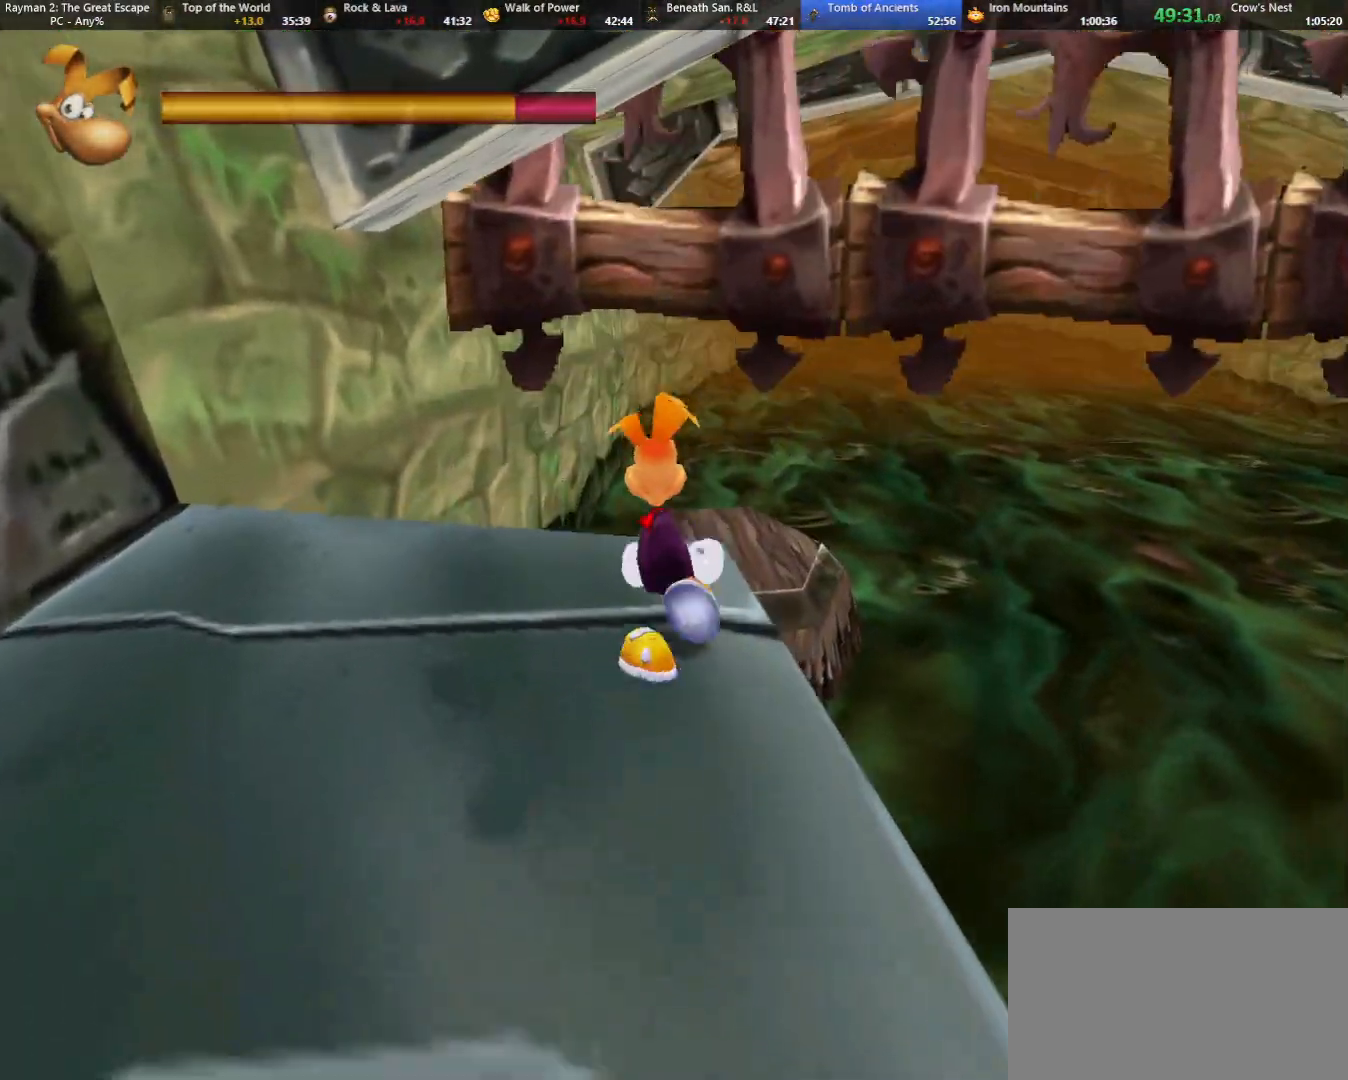
{"keys": ["jump", "up"], "events": [[150, "jump", "down"], [150, "right", "down"], [183, "right", "up"]]}
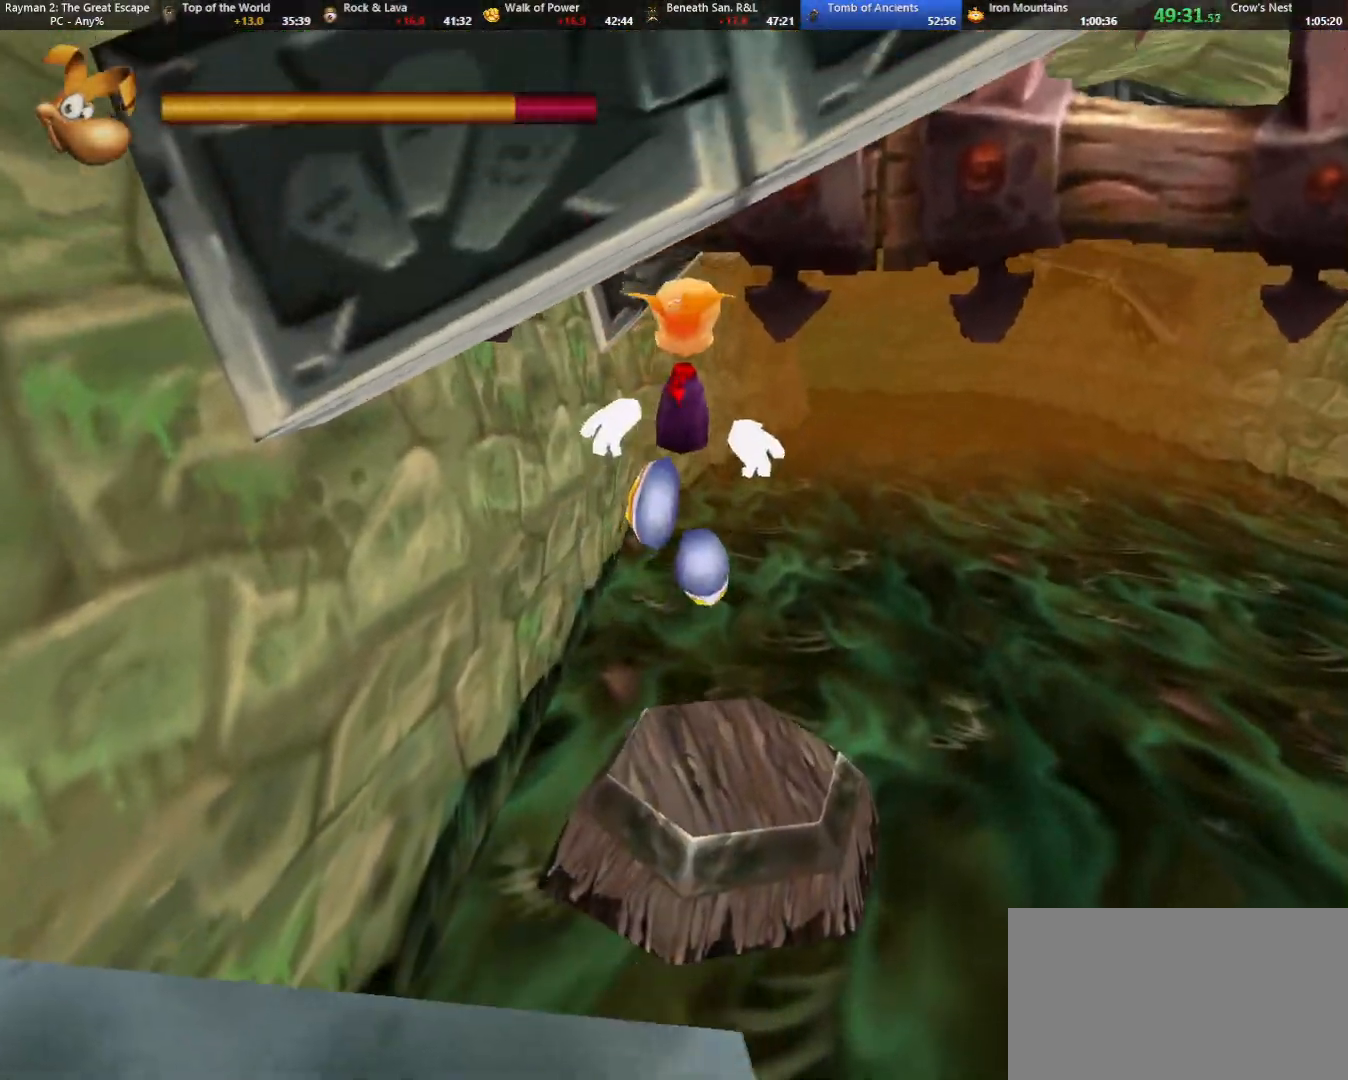
{"keys": ["up"], "events": [[217, "jump", "up"]]}
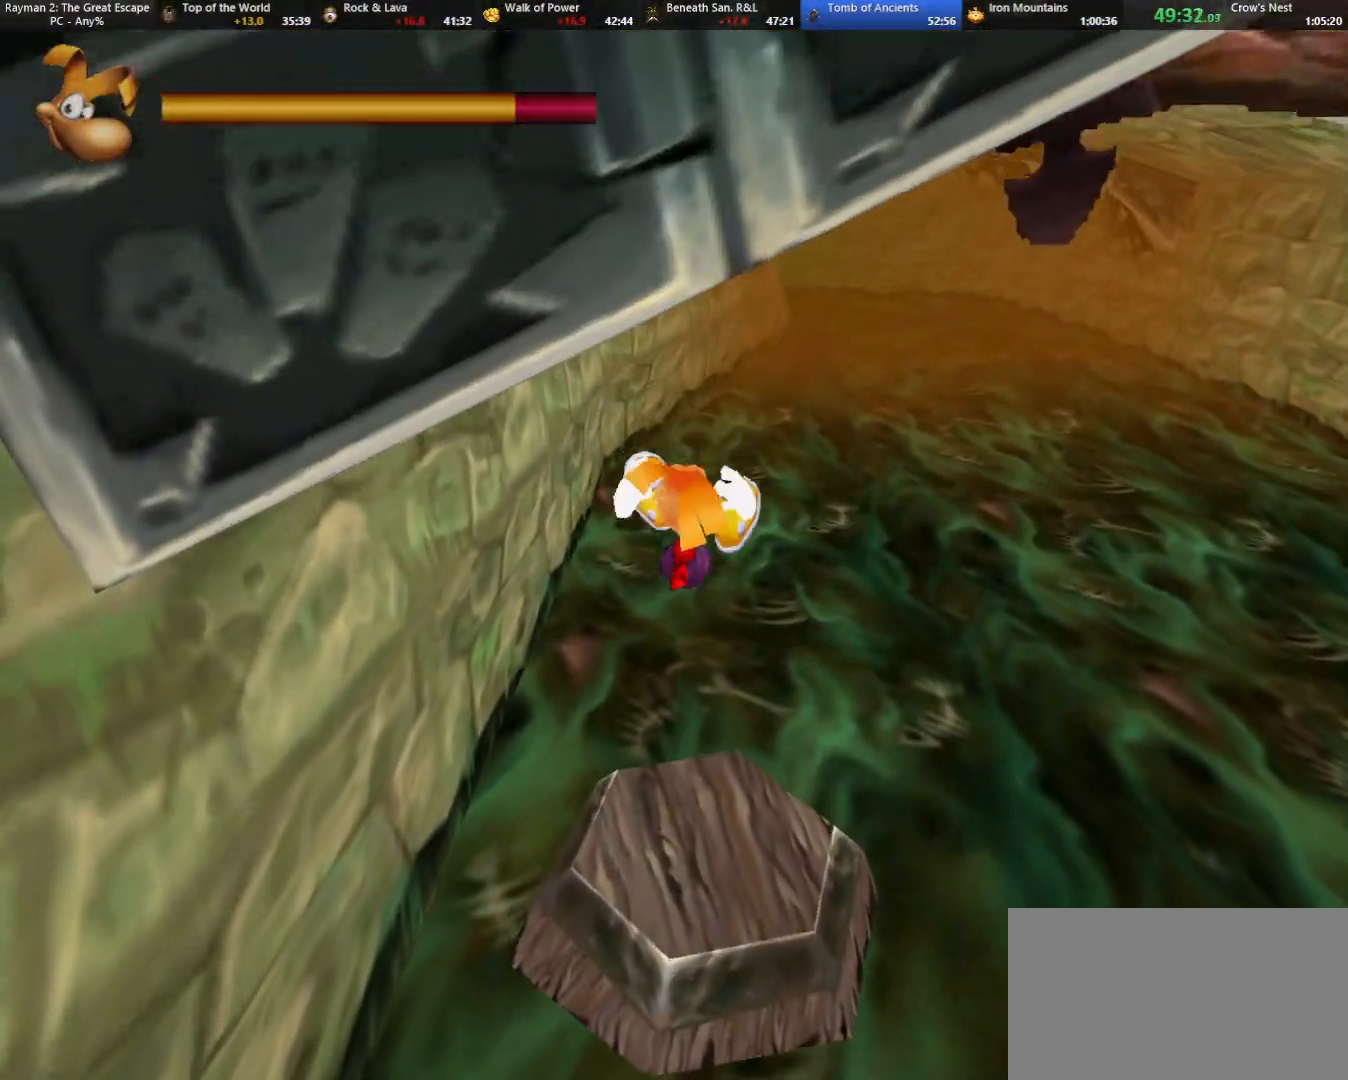
{"keys": ["strafe", "up"], "events": [[217, "jump", "down"], [217, "strafe", "down"], [317, "jump", "up"]]}
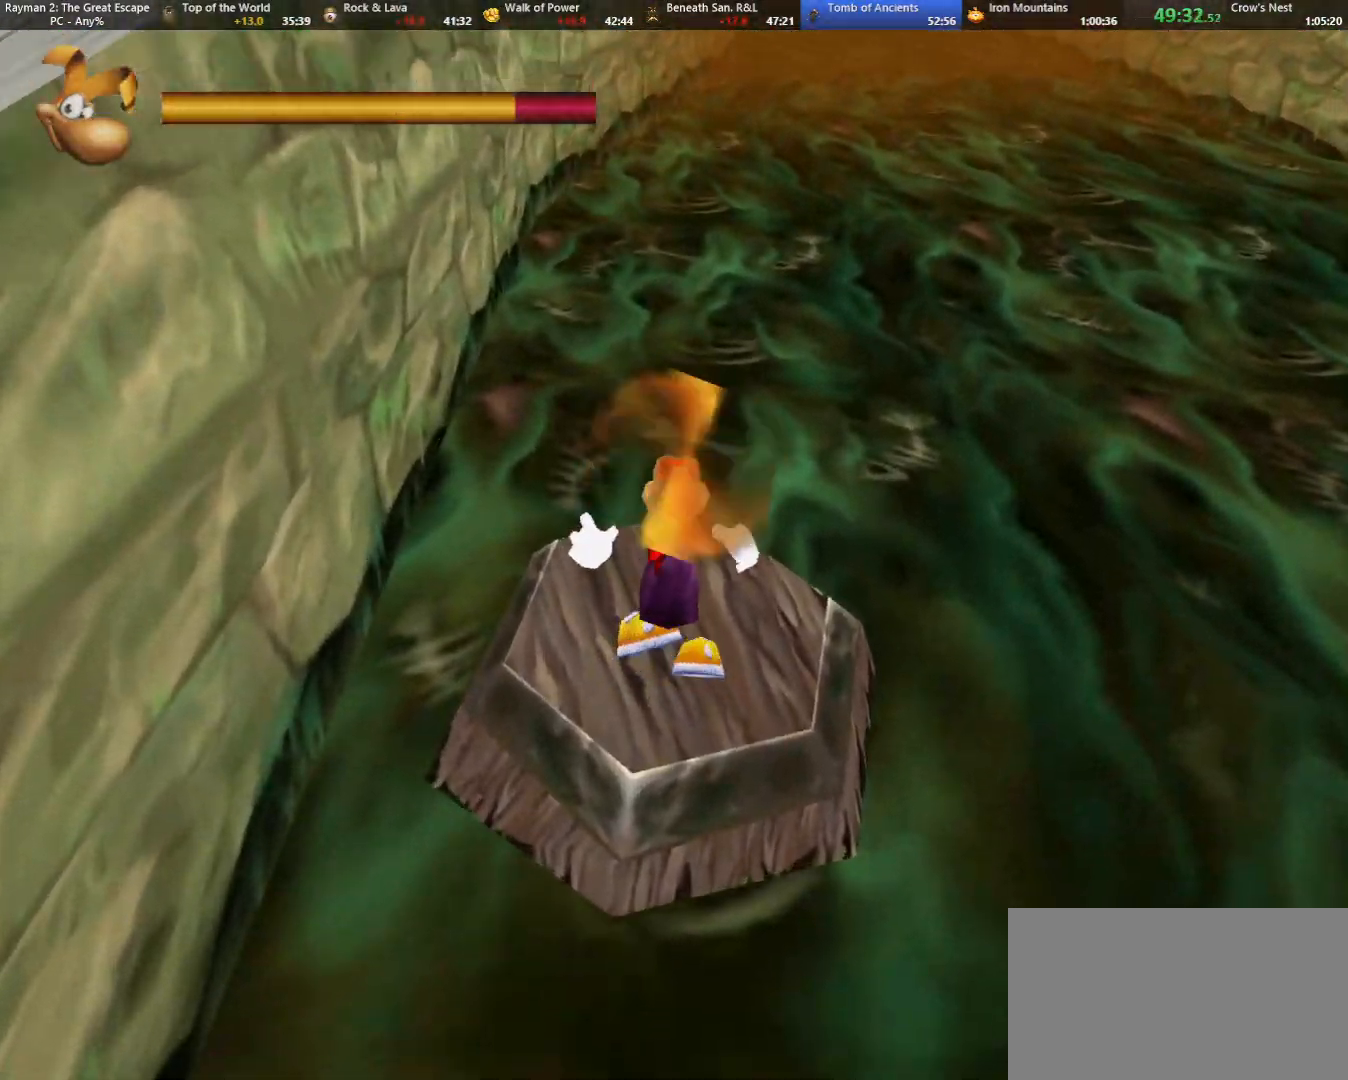
{"keys": ["strafe", "up"], "events": []}
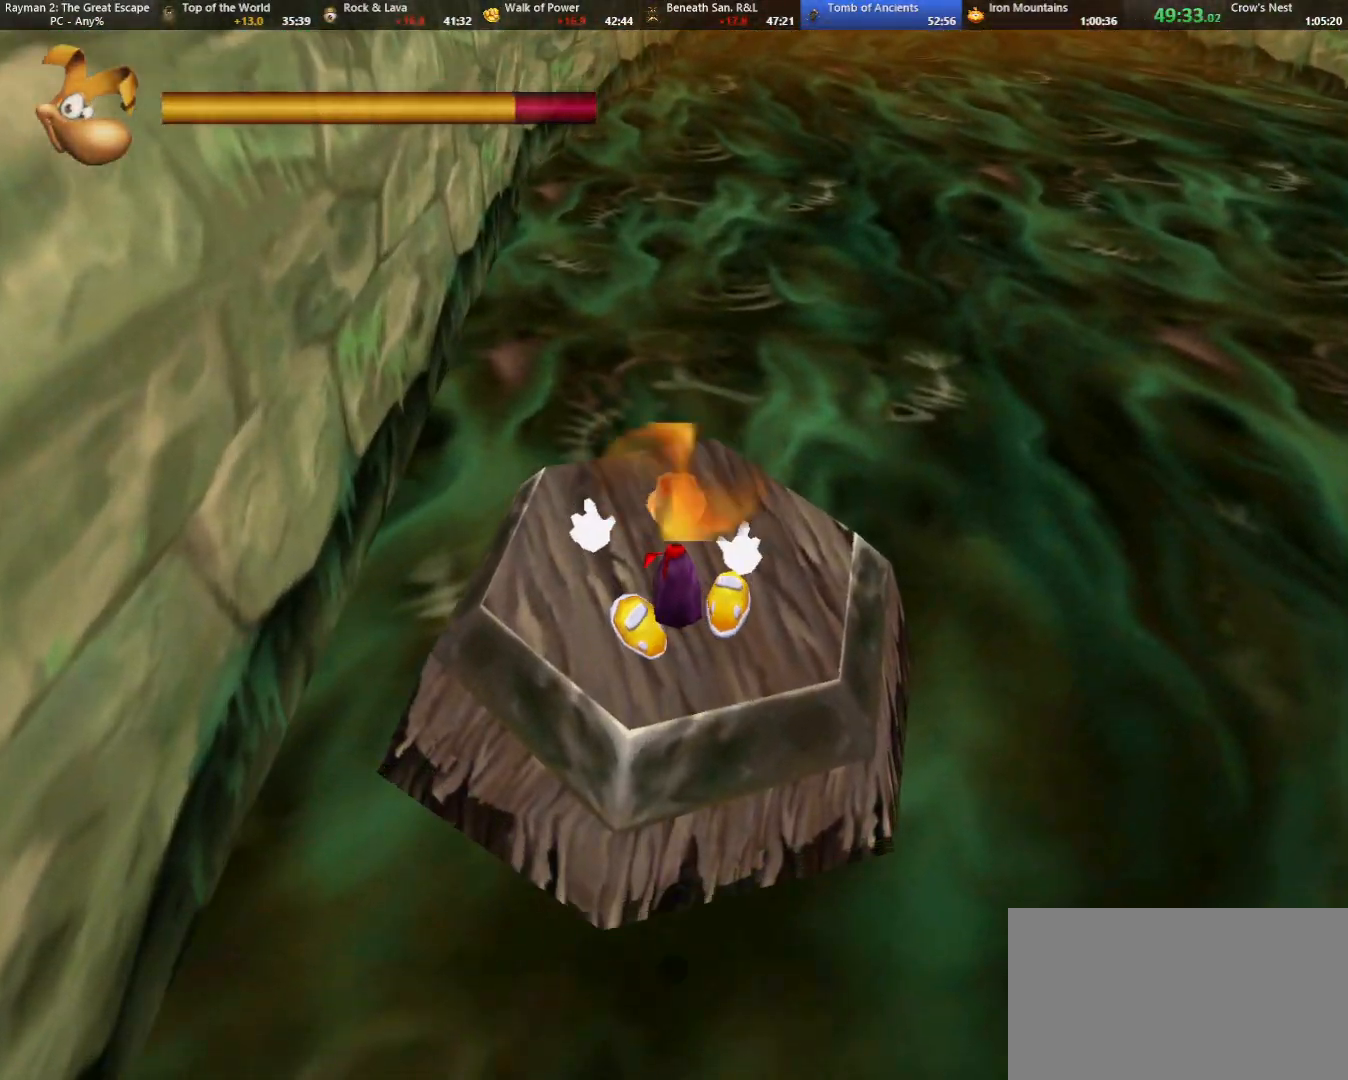
{"keys": ["up"], "events": [[483, "strafe", "up"]]}
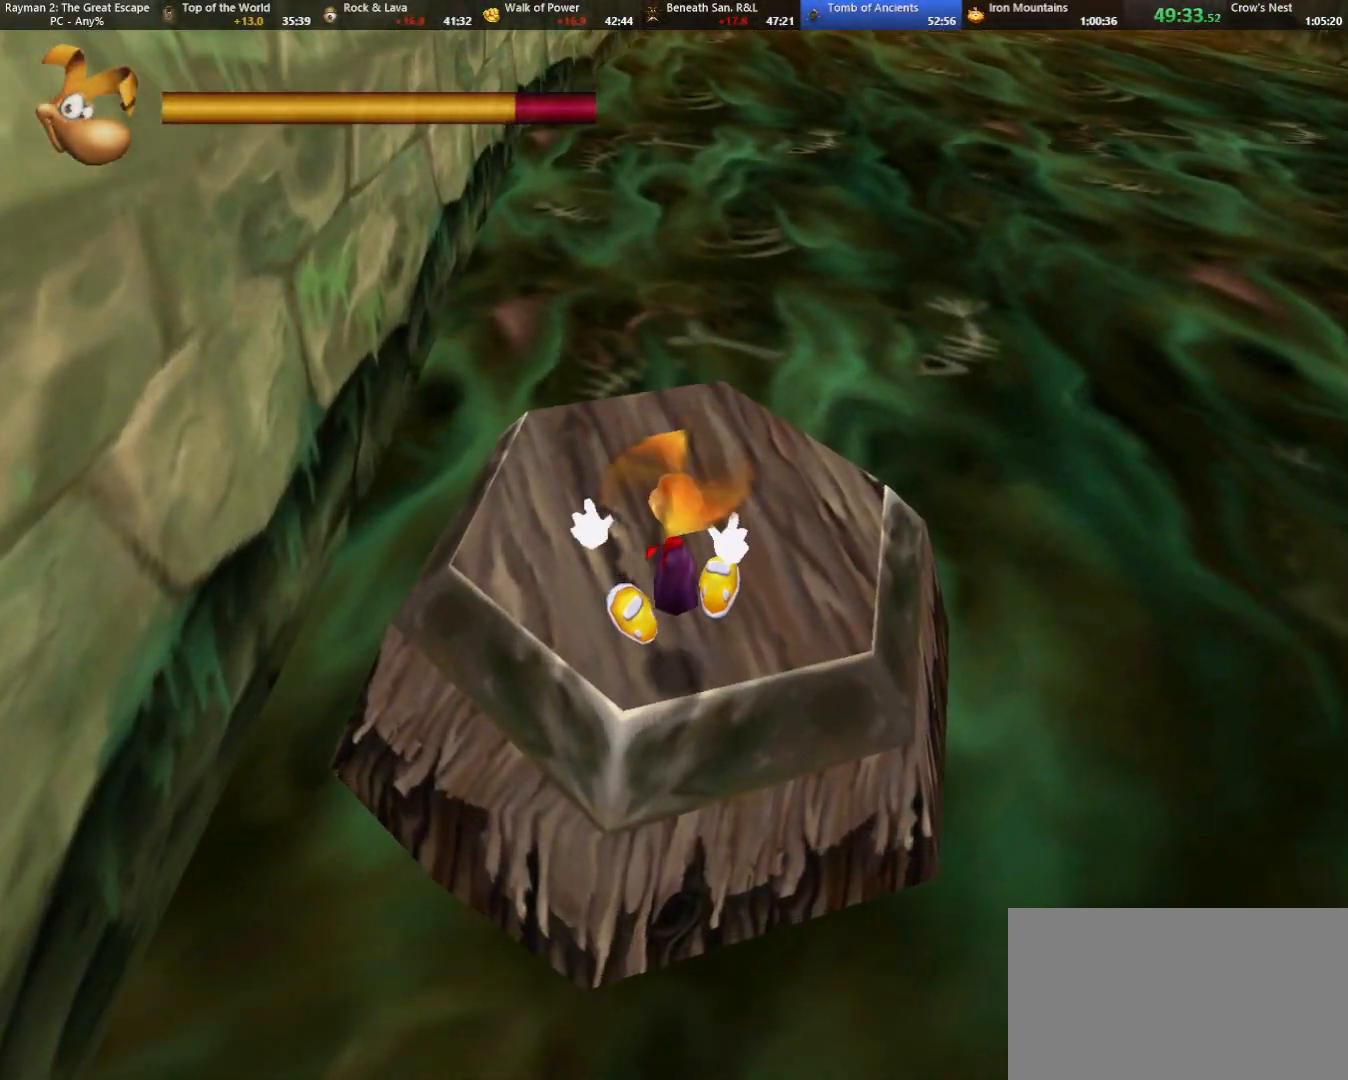
{"keys": [], "events": [[167, "left", "down"], [217, "left", "up"], [450, "up", "up"]]}
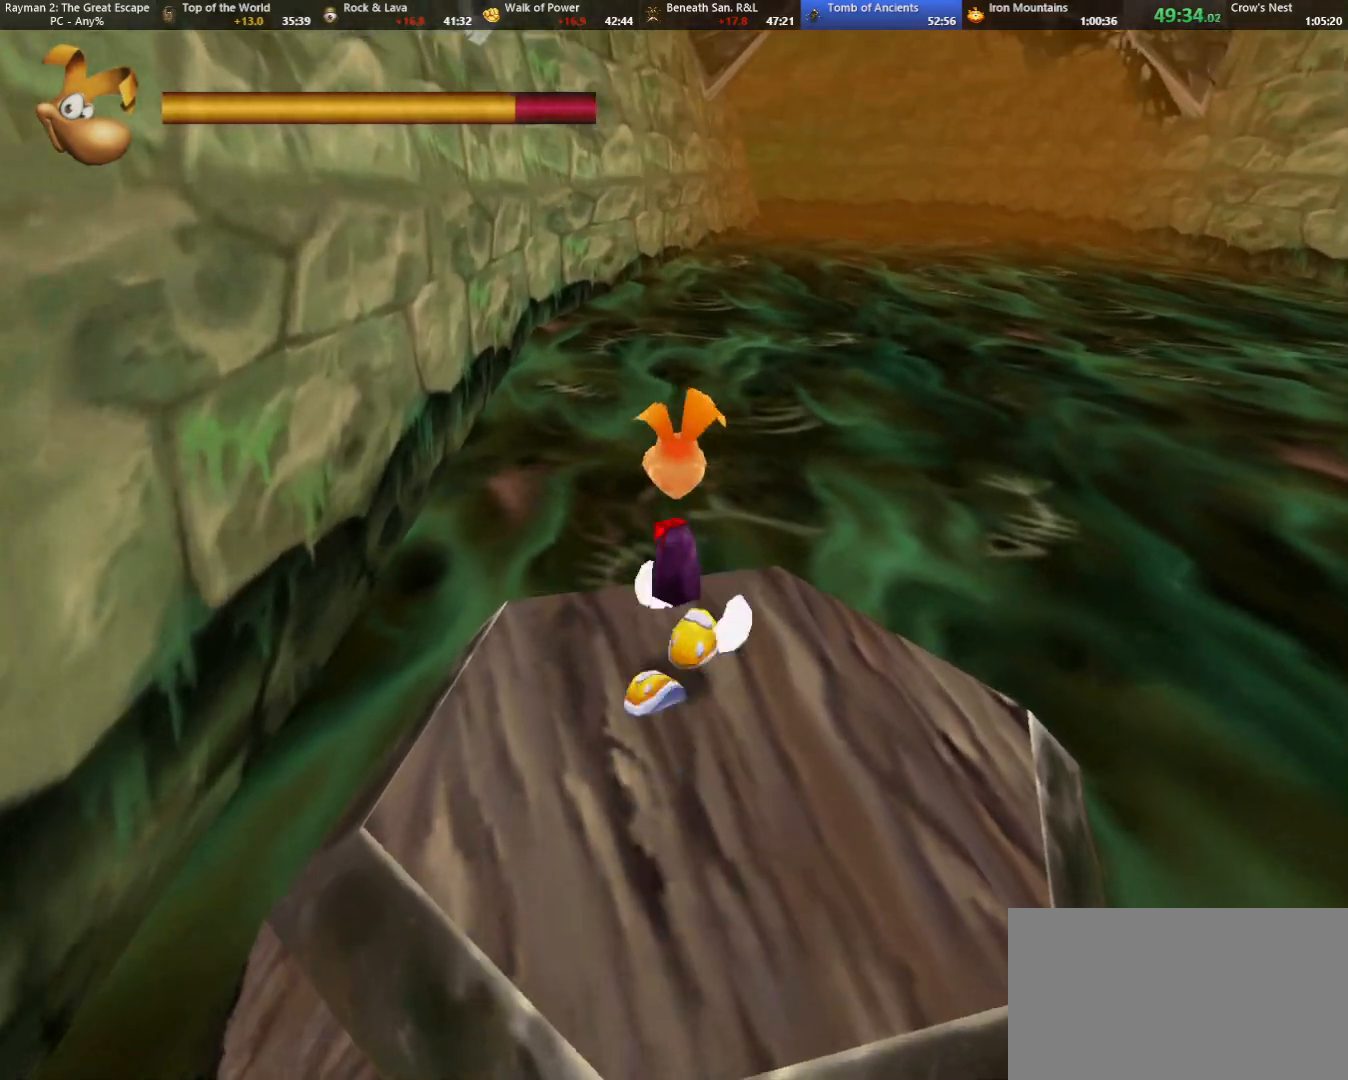
{"keys": [], "events": []}
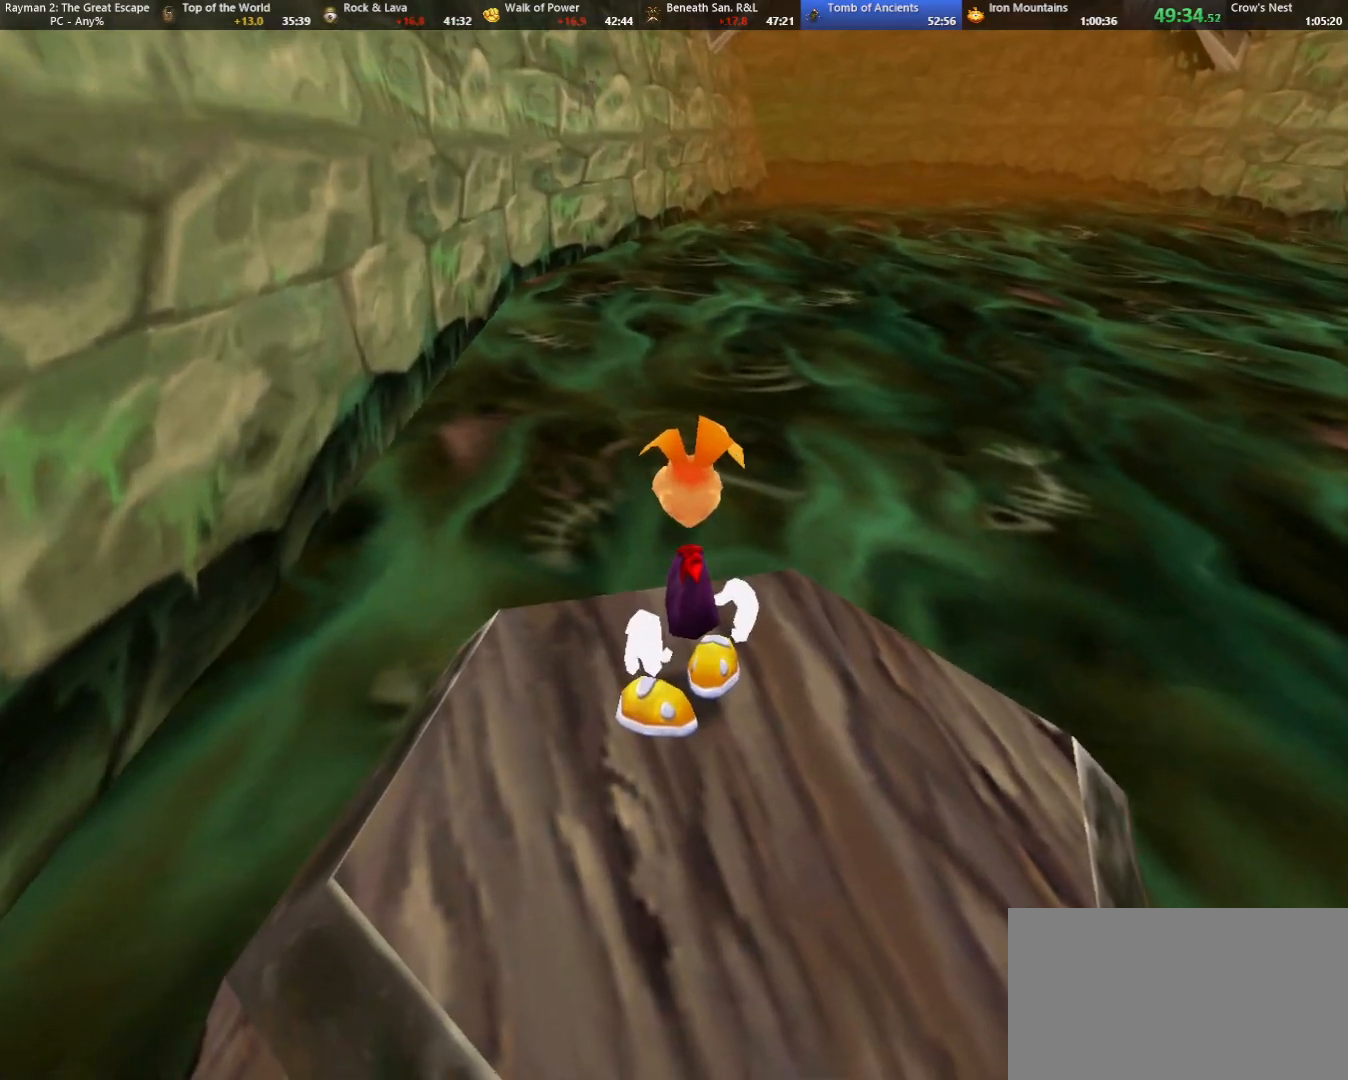
{"keys": [], "events": [[17, "menu", "down"], [117, "menu", "up"], [250, "menu", "down"], [300, "menu", "up"]]}